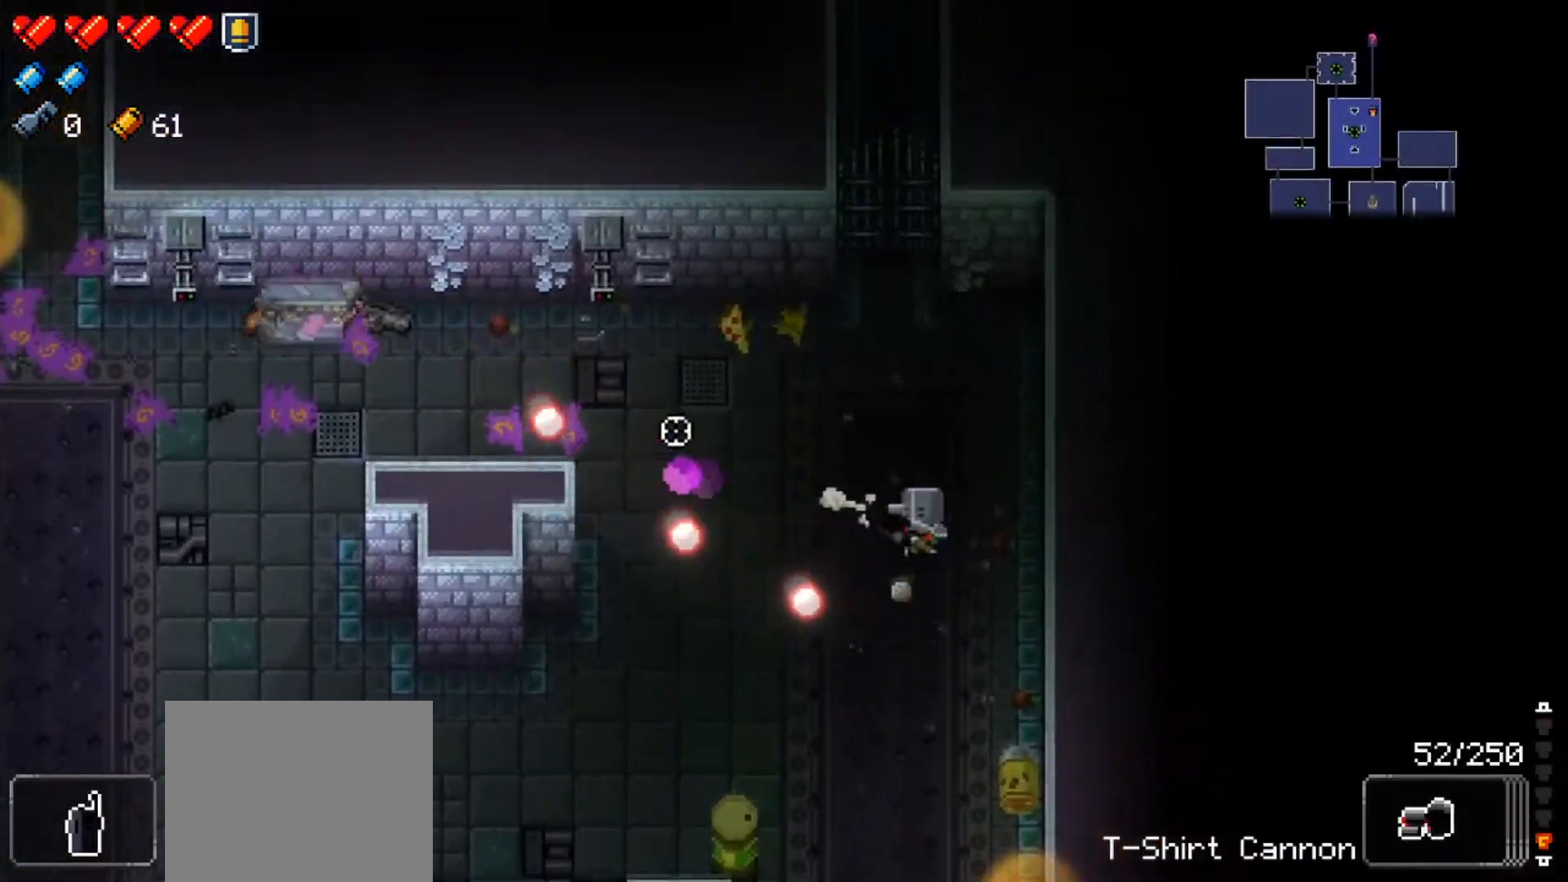
Gameplay with a controller (Xbox layout); each line is a JSON object with the inputs held at the frame after it. "events" lists button and stick changes between this image and that frame as [ms after this image, input, new state], when the widget could be followed in between.
{"buttons": [], "left_stick": "left", "right_stick": "left", "events": [[66, "R1", "up"], [133, "R1", "down"], [133, "left_stick", "up-left"], [283, "R1", "up"], [350, "R1", "down"], [350, "left_stick", "left"], [500, "R1", "up"]]}
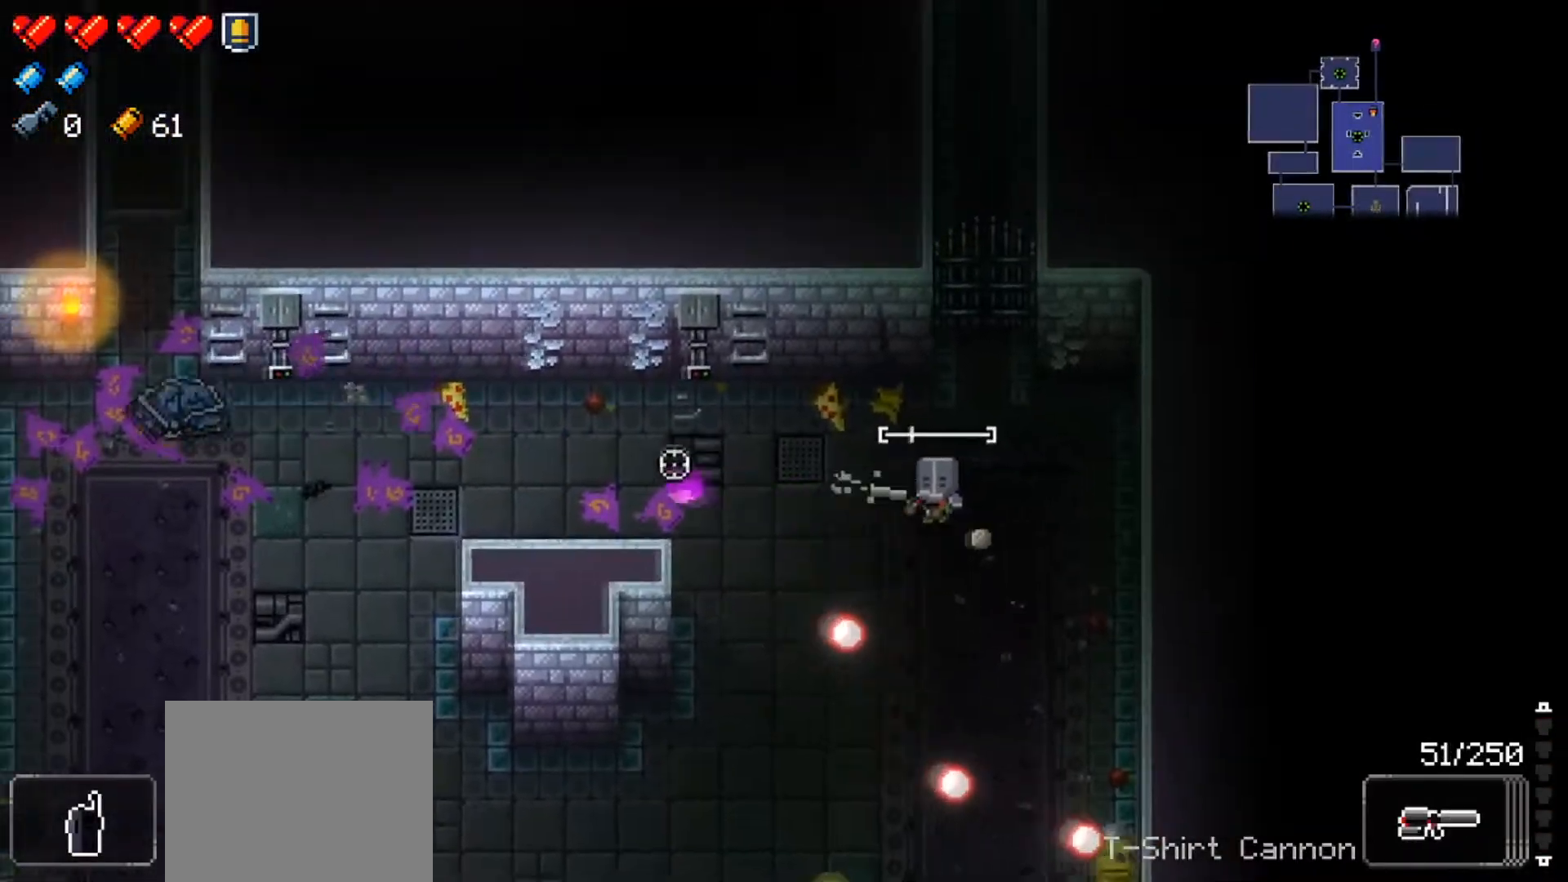
{"buttons": [], "left_stick": "left", "right_stick": "center", "events": [[67, "R1", "down"], [150, "left_stick", "down-left"], [217, "R1", "up"], [334, "left_stick", "left"], [367, "right_stick", "center"]]}
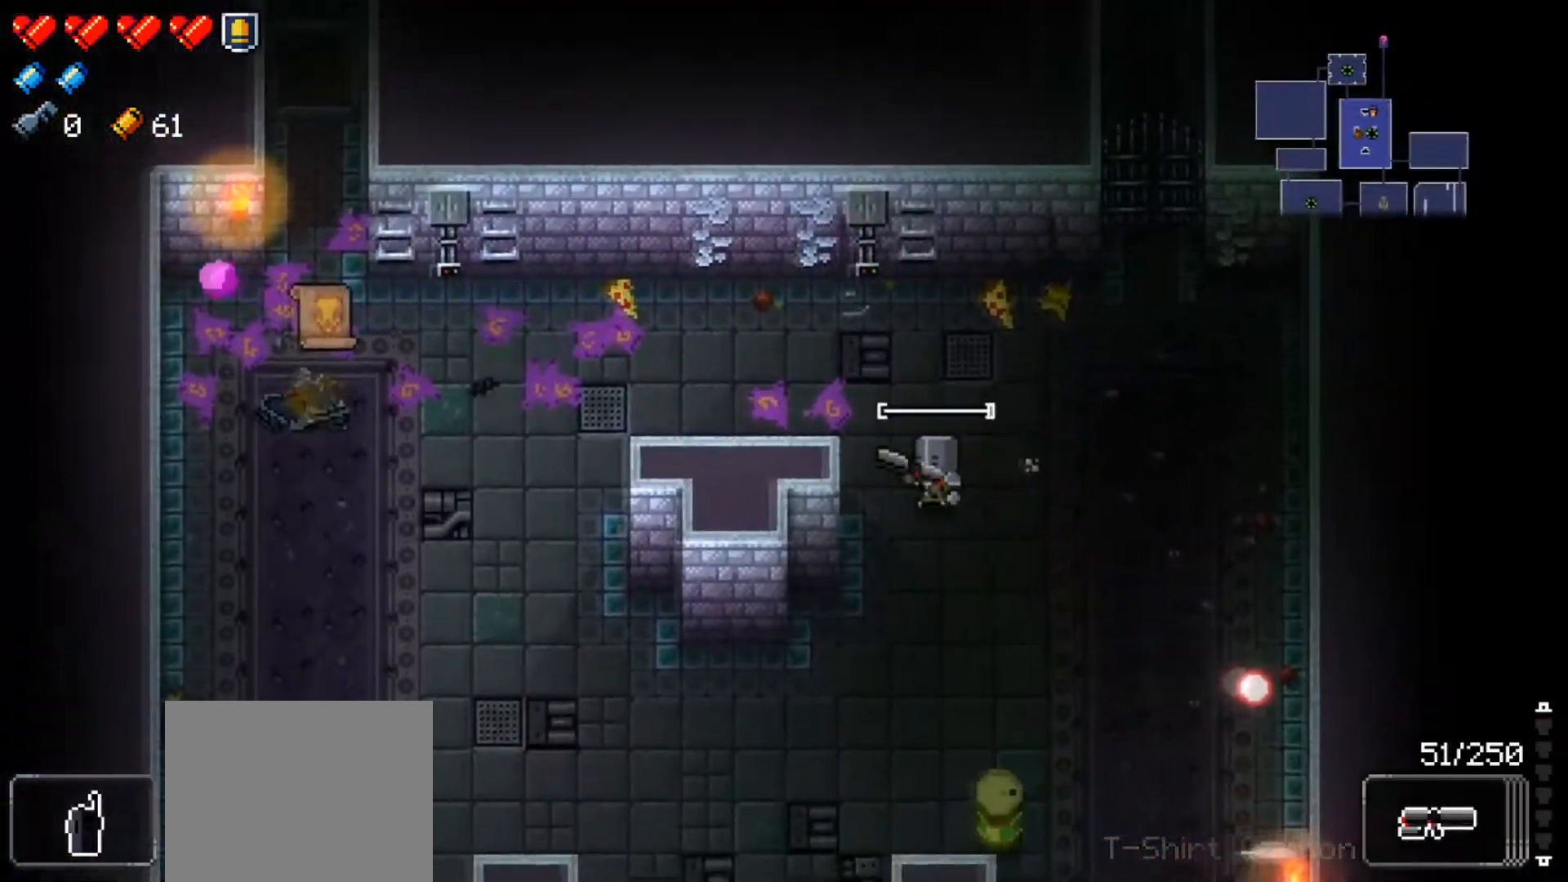
{"buttons": ["X"], "left_stick": "left", "right_stick": "center", "events": [[66, "X", "down"], [200, "X", "up"], [250, "X", "down"], [383, "X", "up"], [433, "X", "down"]]}
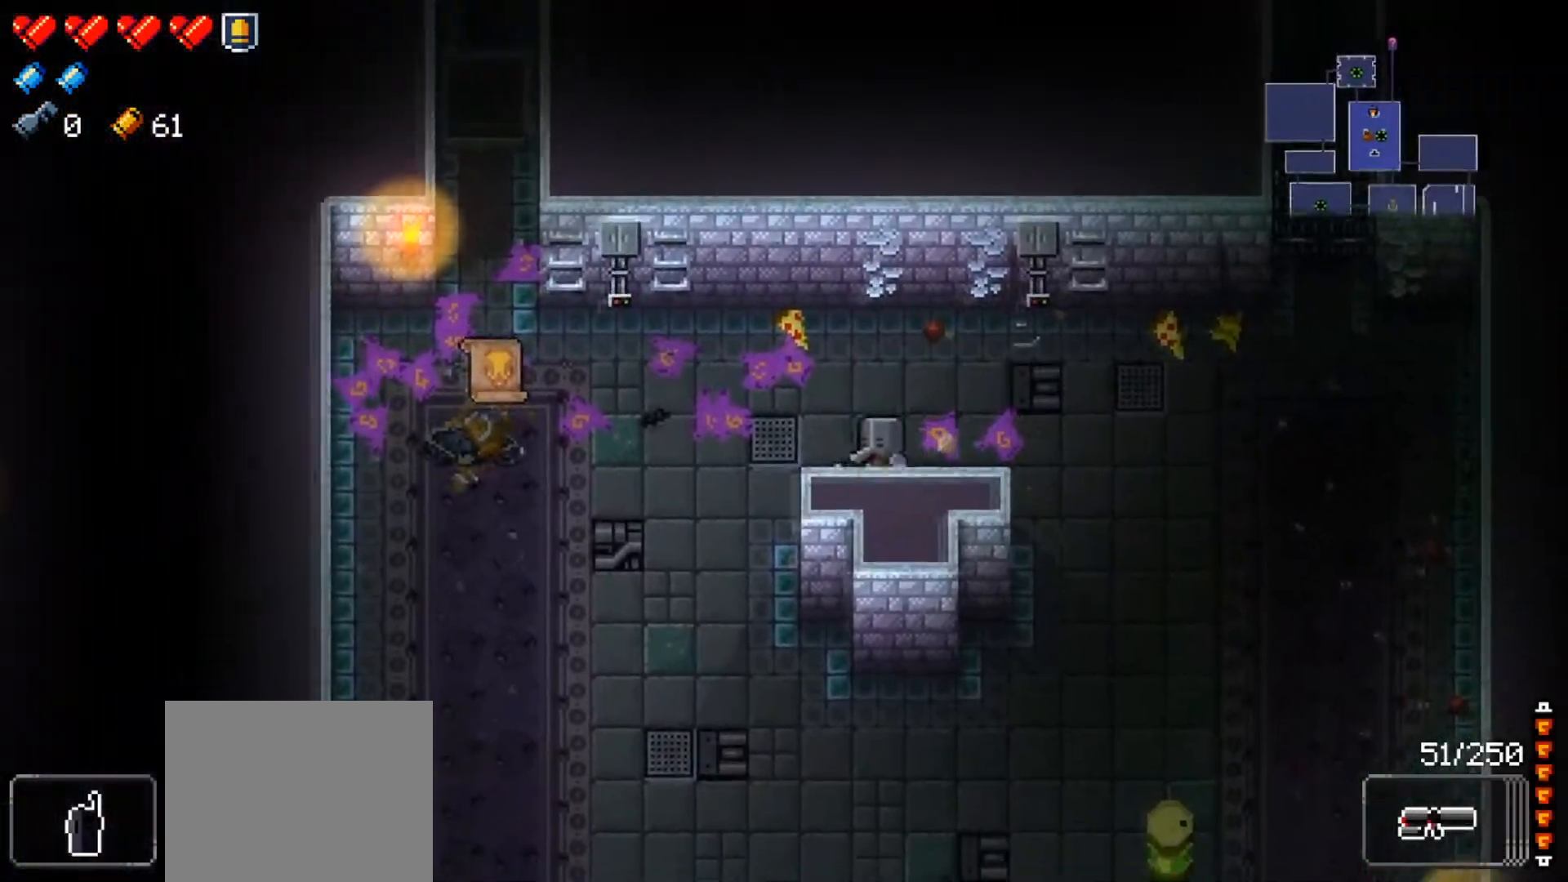
{"buttons": [], "left_stick": "left", "right_stick": "center", "events": [[50, "X", "up"], [150, "X", "down"], [300, "X", "up"]]}
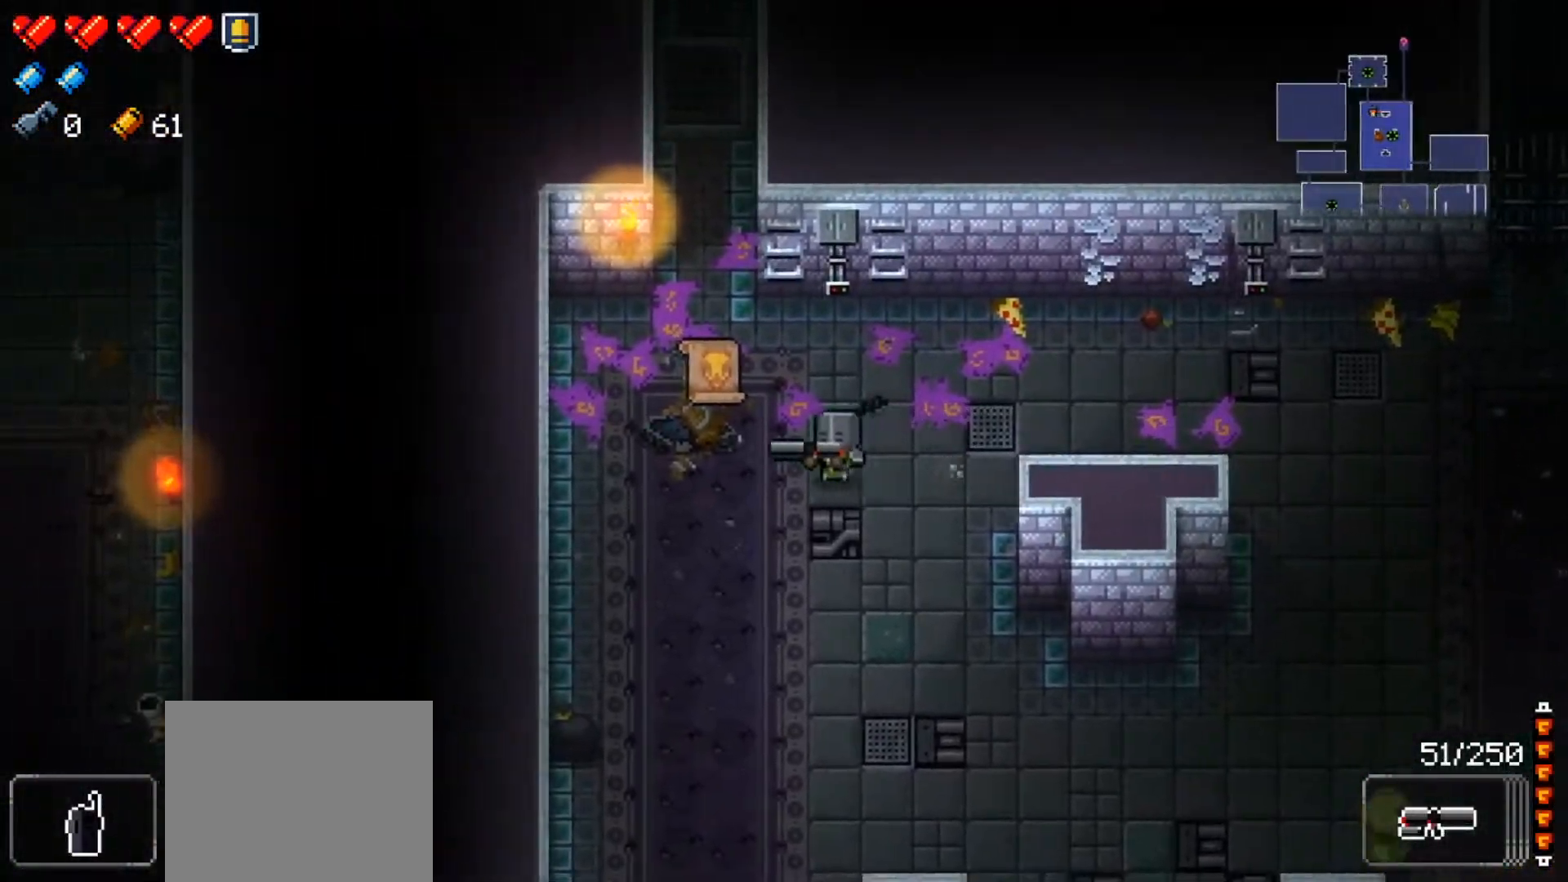
{"buttons": [], "left_stick": "center", "right_stick": "center", "events": [[83, "left_stick", "up-left"], [233, "left_stick", "center"]]}
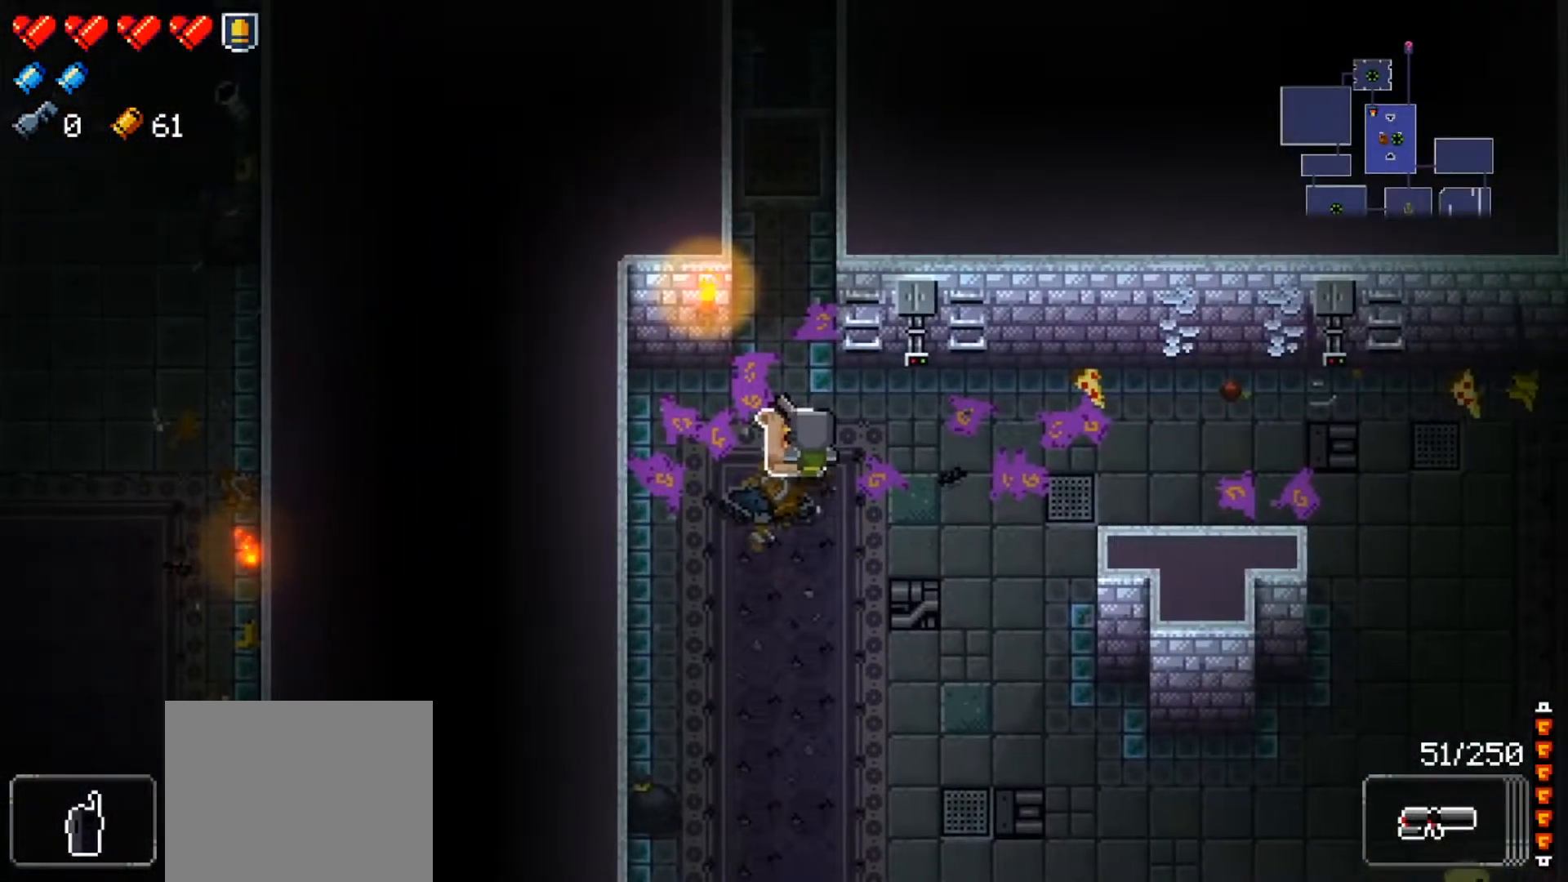
{"buttons": [], "left_stick": "right", "right_stick": "center", "events": [[217, "A", "down"], [284, "left_stick", "right"], [334, "A", "up"]]}
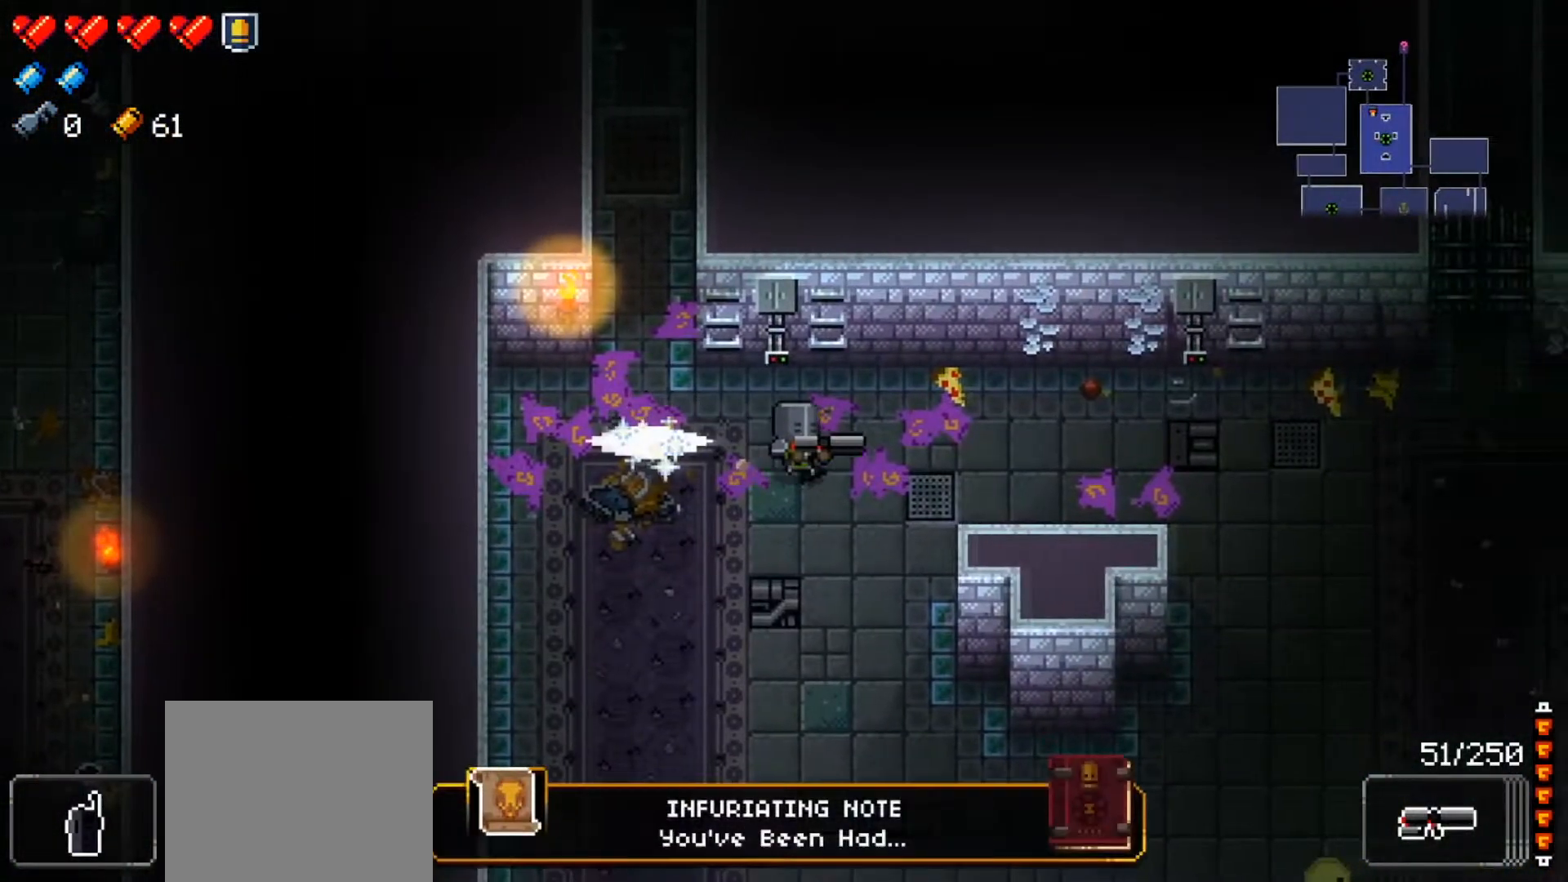
{"buttons": [], "left_stick": "right", "right_stick": "center", "events": [[250, "X", "down"], [417, "X", "up"]]}
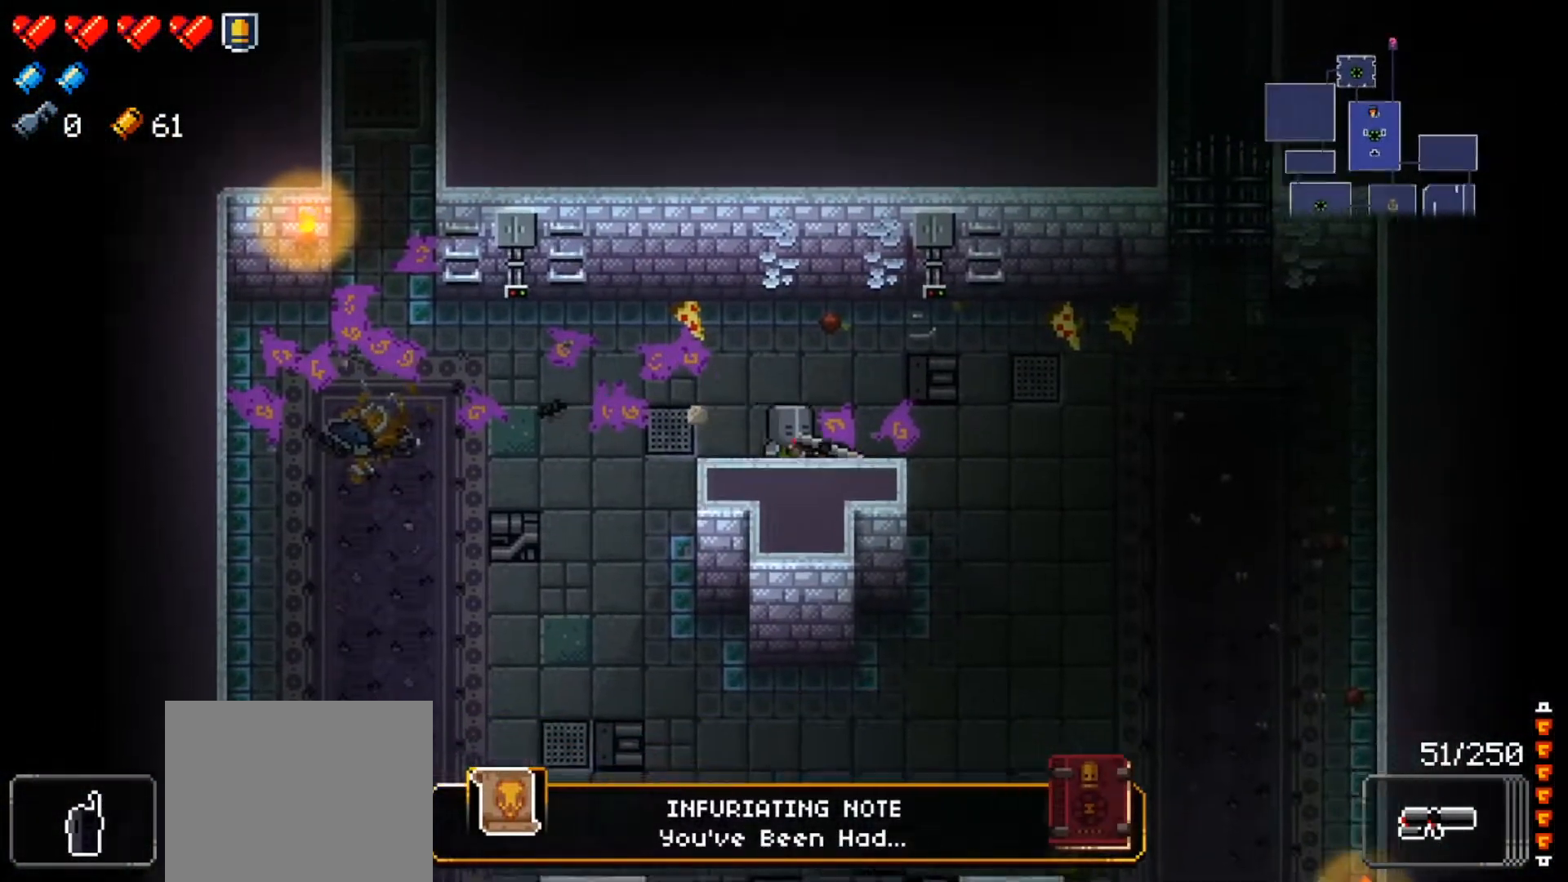
{"buttons": [], "left_stick": "right", "right_stick": "center", "events": [[200, "X", "down"], [351, "X", "up"]]}
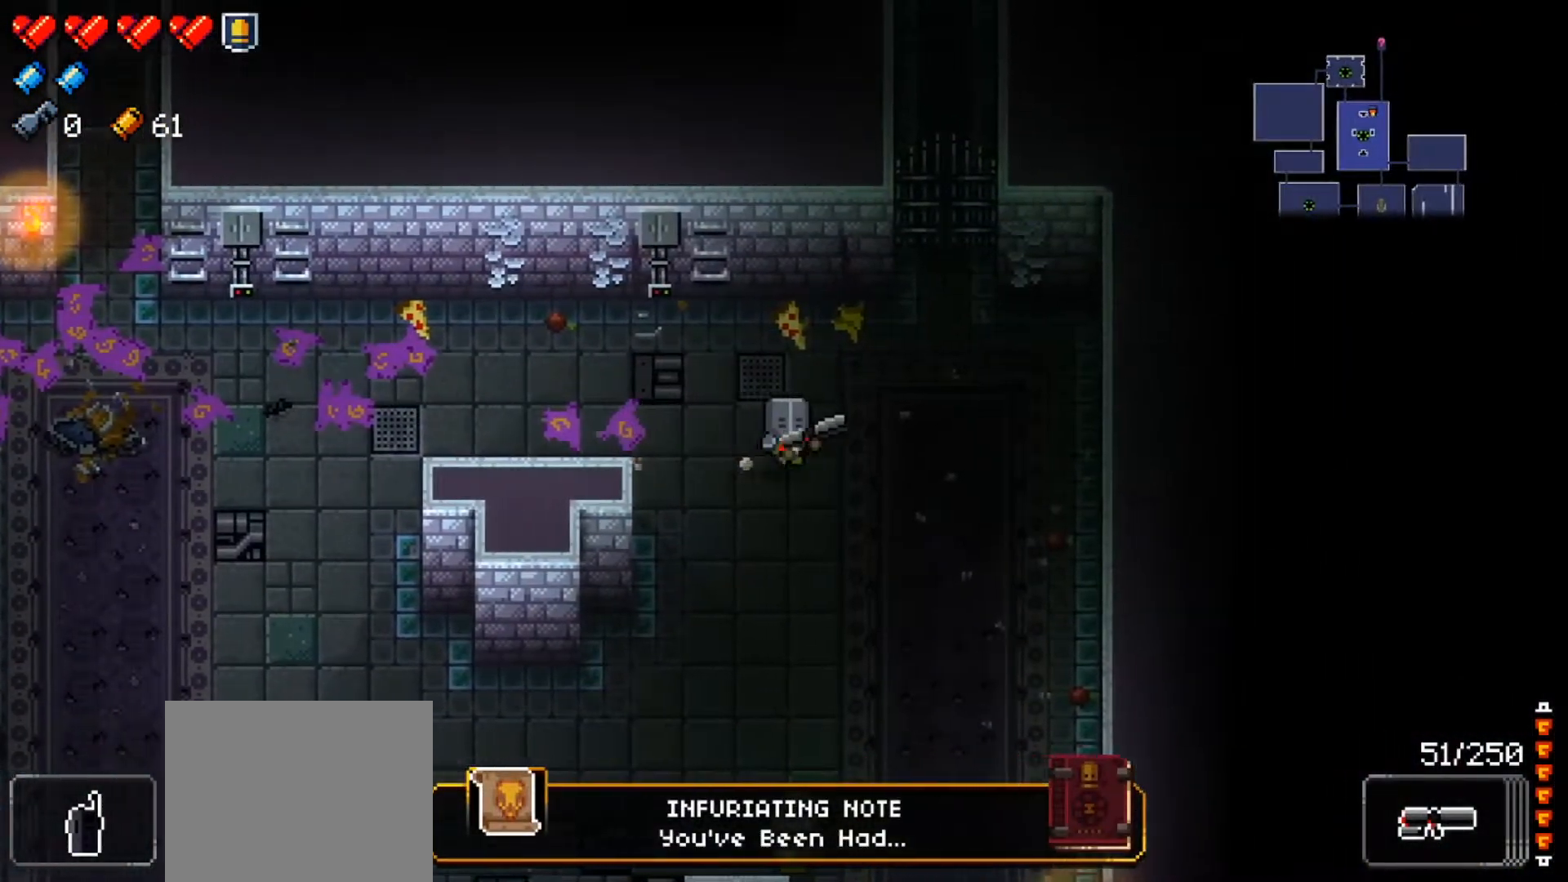
{"buttons": [], "left_stick": "up", "right_stick": "center", "events": [[167, "left_stick", "up-right"], [217, "Y", "down"], [350, "Y", "up"], [350, "left_stick", "up"]]}
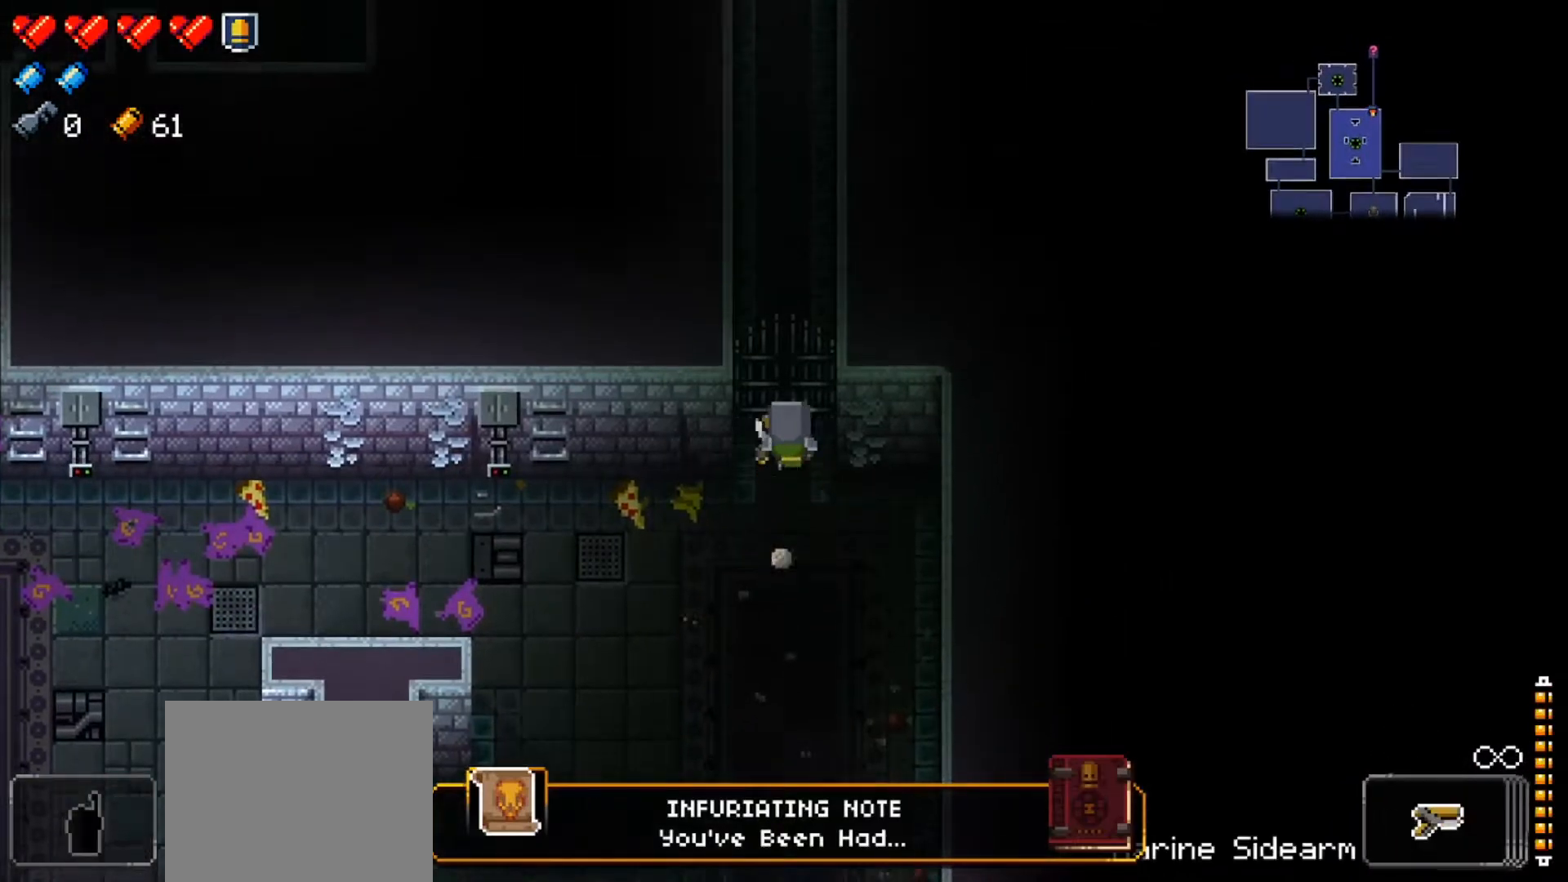
{"buttons": ["X"], "left_stick": "up", "right_stick": "center", "events": [[200, "Y", "down"], [317, "Y", "up"], [434, "X", "down"]]}
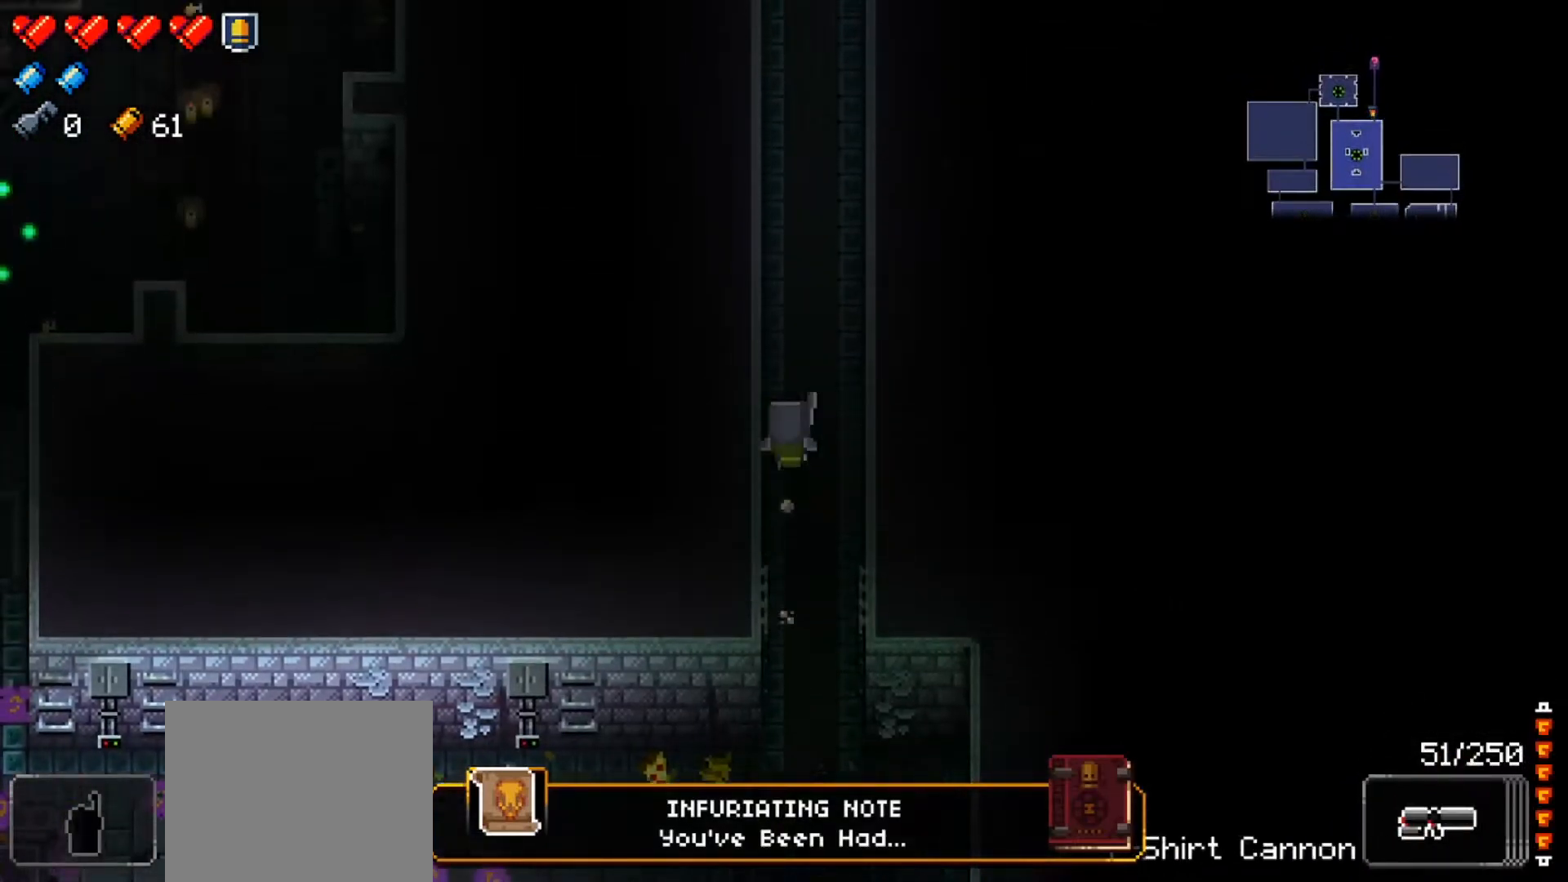
{"buttons": ["X"], "left_stick": "up-right", "right_stick": "center", "events": [[66, "X", "up"], [133, "X", "down"], [267, "X", "up"], [350, "X", "down"], [383, "left_stick", "up-right"]]}
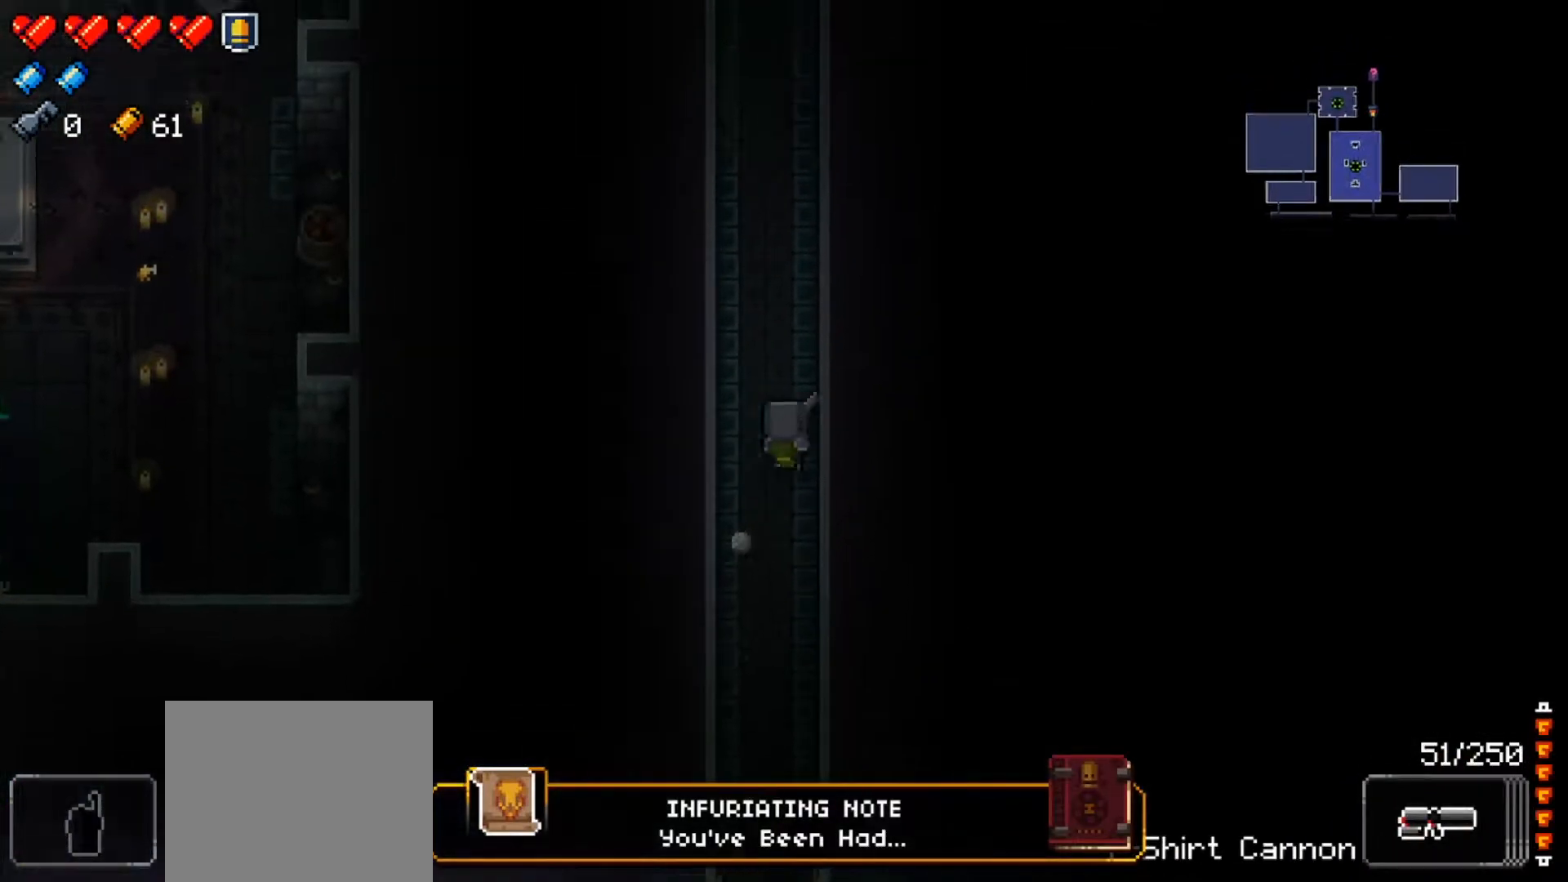
{"buttons": [], "left_stick": "up-left", "right_stick": "center", "events": [[17, "X", "up"], [34, "left_stick", "up"], [167, "X", "down"], [367, "X", "up"], [501, "left_stick", "up-left"]]}
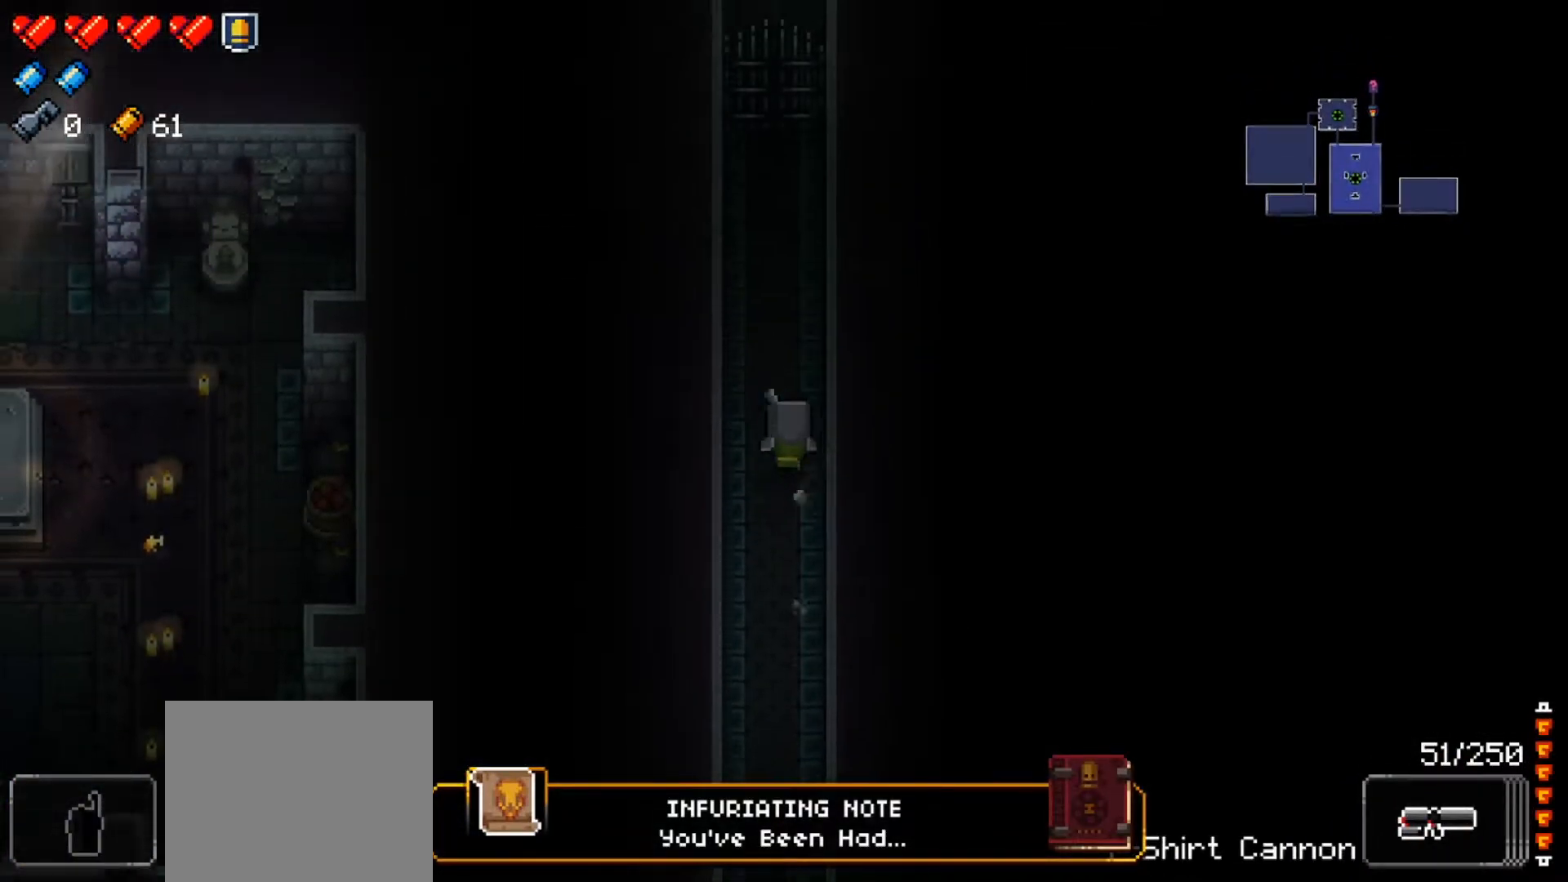
{"buttons": [], "left_stick": "up", "right_stick": "center", "events": [[83, "X", "down"], [150, "left_stick", "up"], [233, "X", "up"]]}
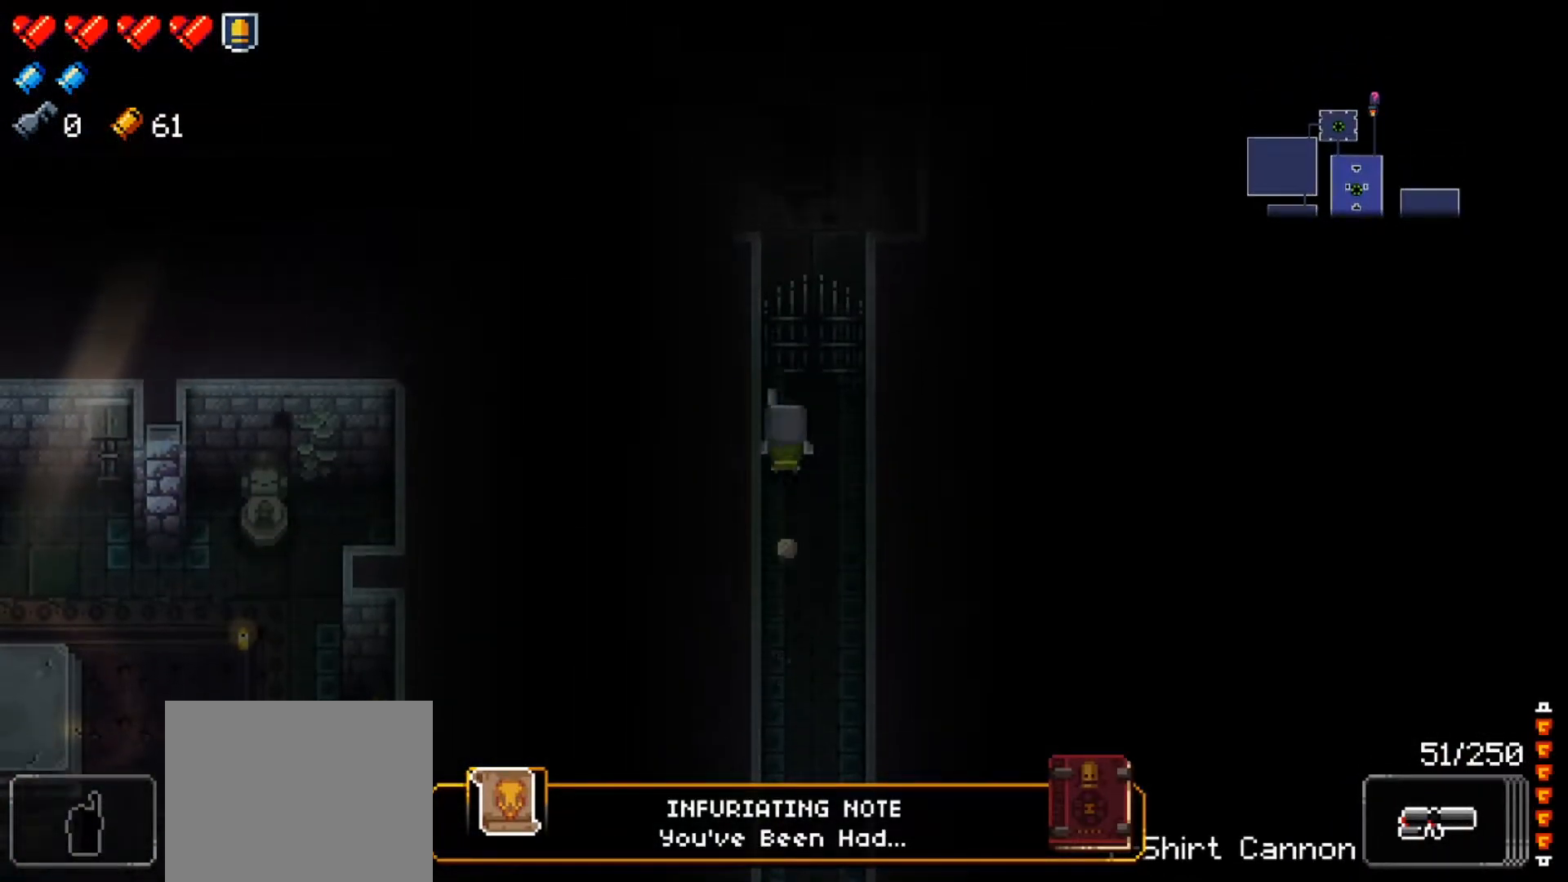
{"buttons": [], "left_stick": "up-right", "right_stick": "up", "events": [[50, "right_stick", "up"], [284, "left_stick", "up-right"], [300, "right_stick", "center"], [501, "right_stick", "up"]]}
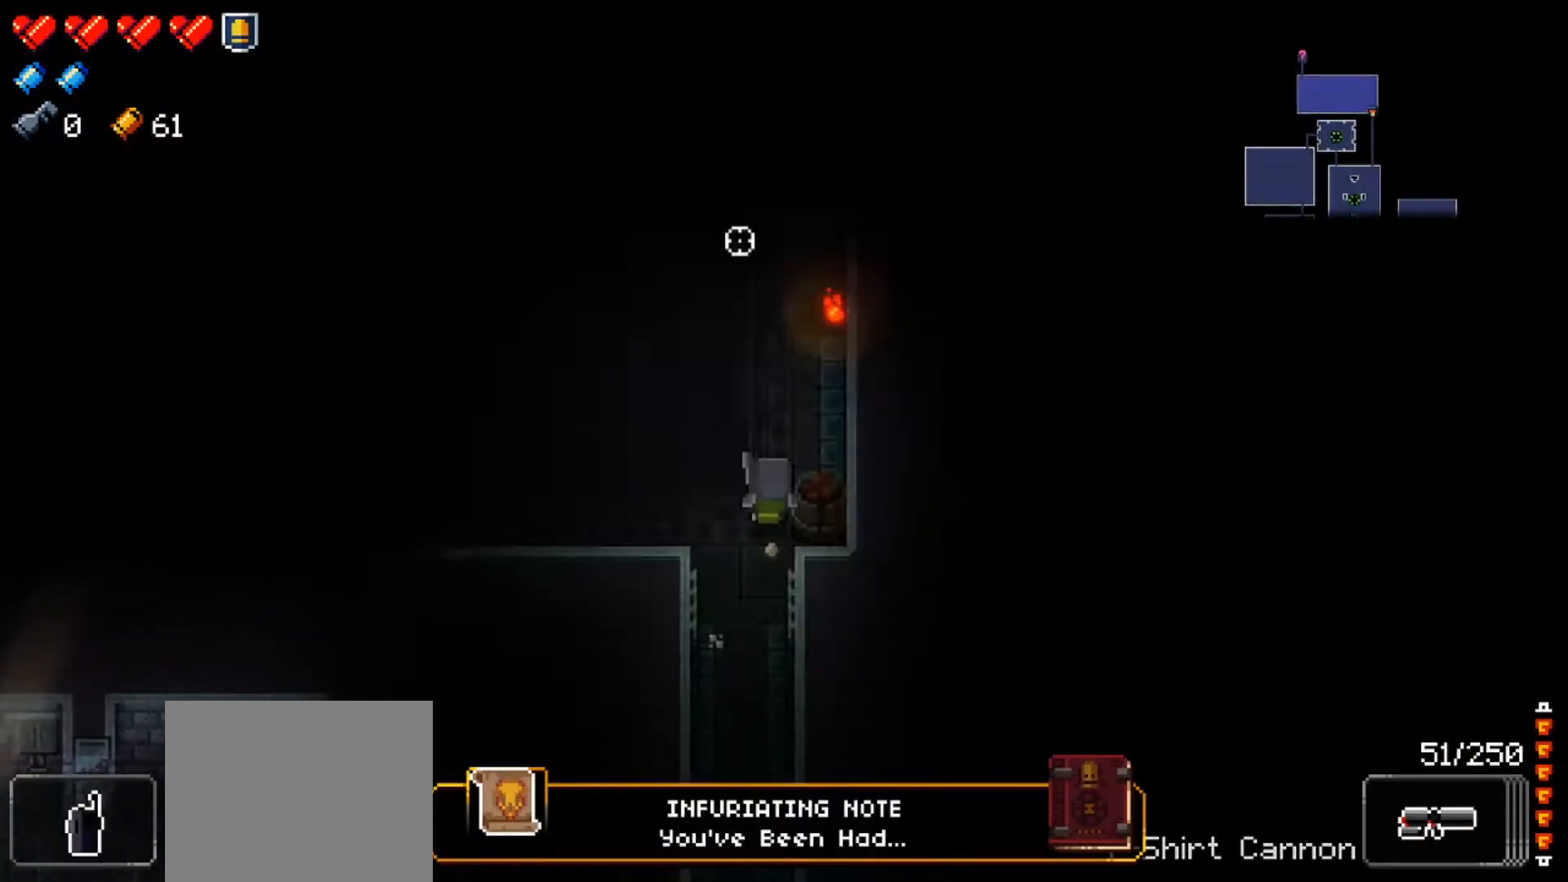
{"buttons": [], "left_stick": "up-left", "right_stick": "up", "events": [[16, "left_stick", "center"], [133, "right_stick", "center"], [300, "right_stick", "up"], [367, "left_stick", "up-left"]]}
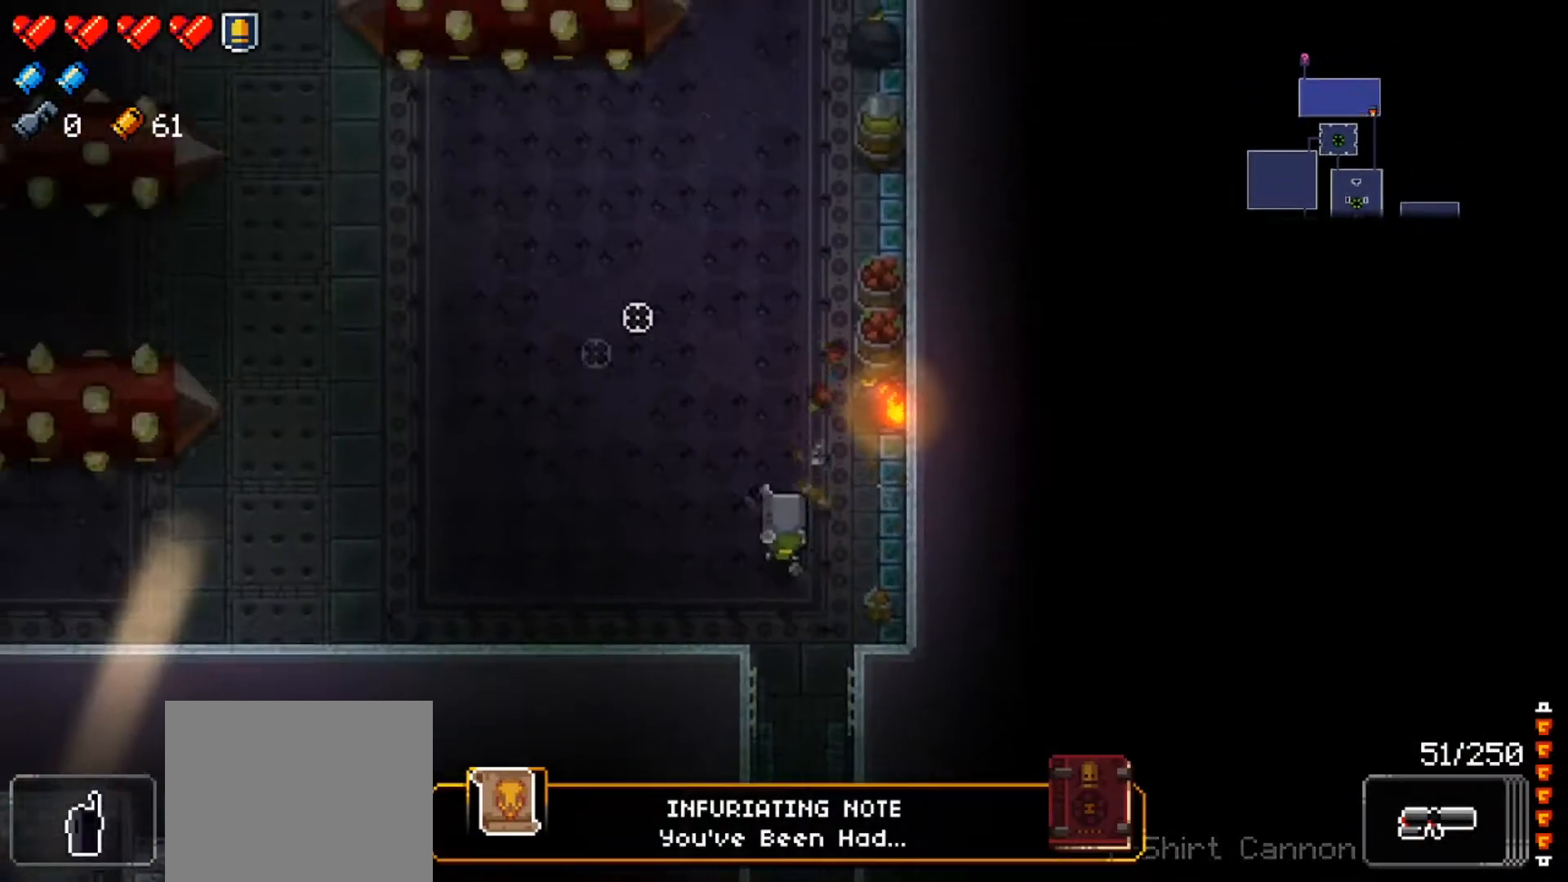
{"buttons": [], "left_stick": "up-right", "right_stick": "center", "events": [[17, "left_stick", "left"], [34, "right_stick", "left"], [184, "right_stick", "up-left"], [234, "left_stick", "up"], [300, "left_stick", "right"], [367, "right_stick", "center"], [401, "left_stick", "up-right"]]}
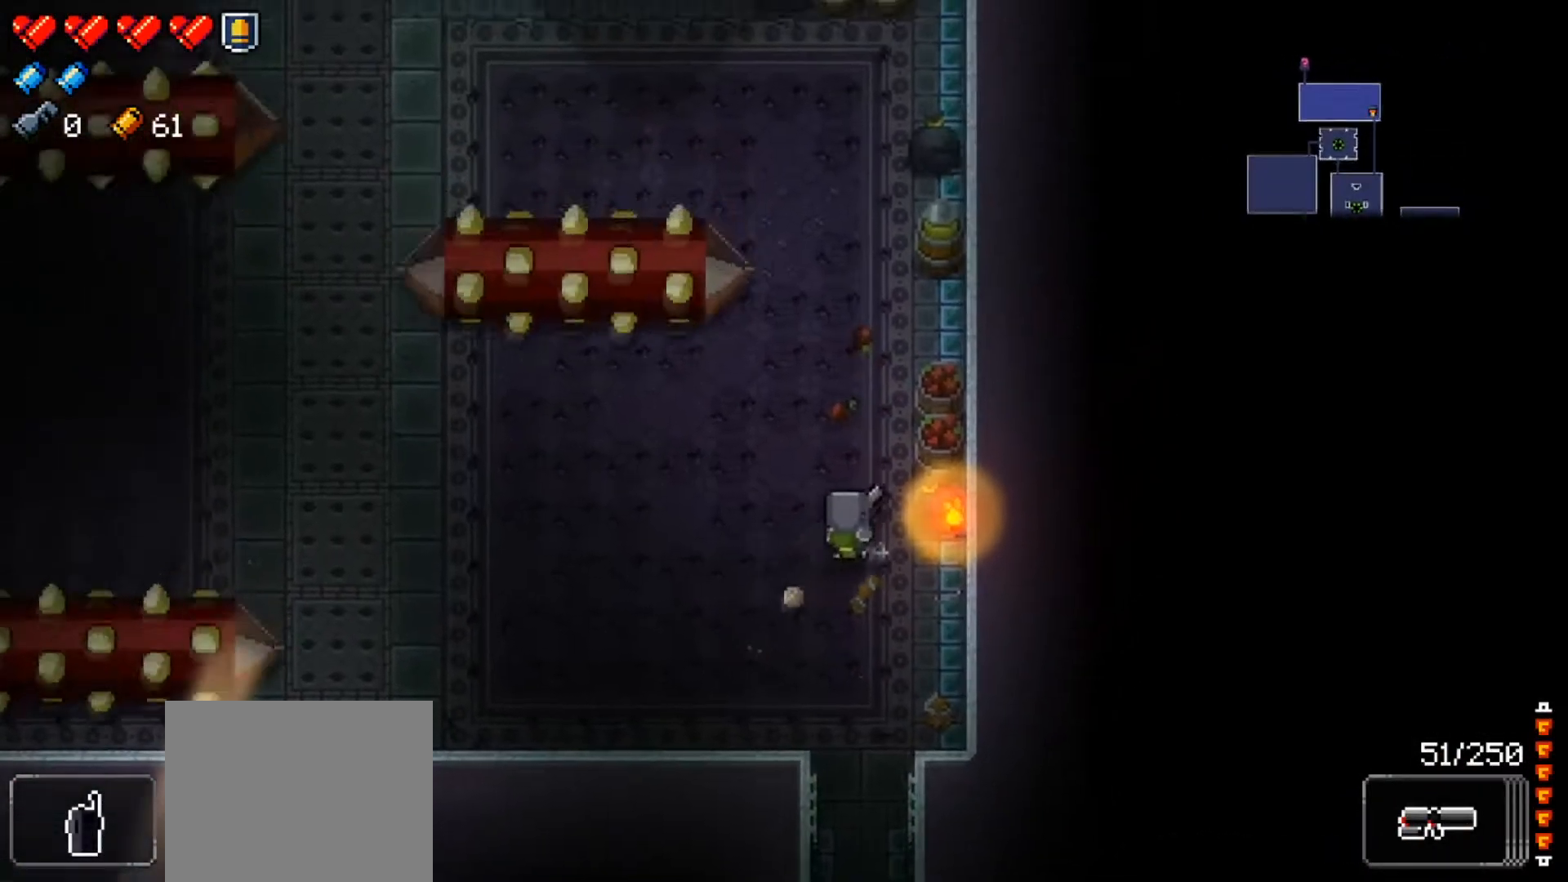
{"buttons": ["X"], "left_stick": "up-left", "right_stick": "center", "events": [[16, "X", "down"], [50, "left_stick", "up"], [116, "X", "up"], [217, "X", "down"], [367, "X", "up"], [400, "left_stick", "up-left"], [433, "X", "down"]]}
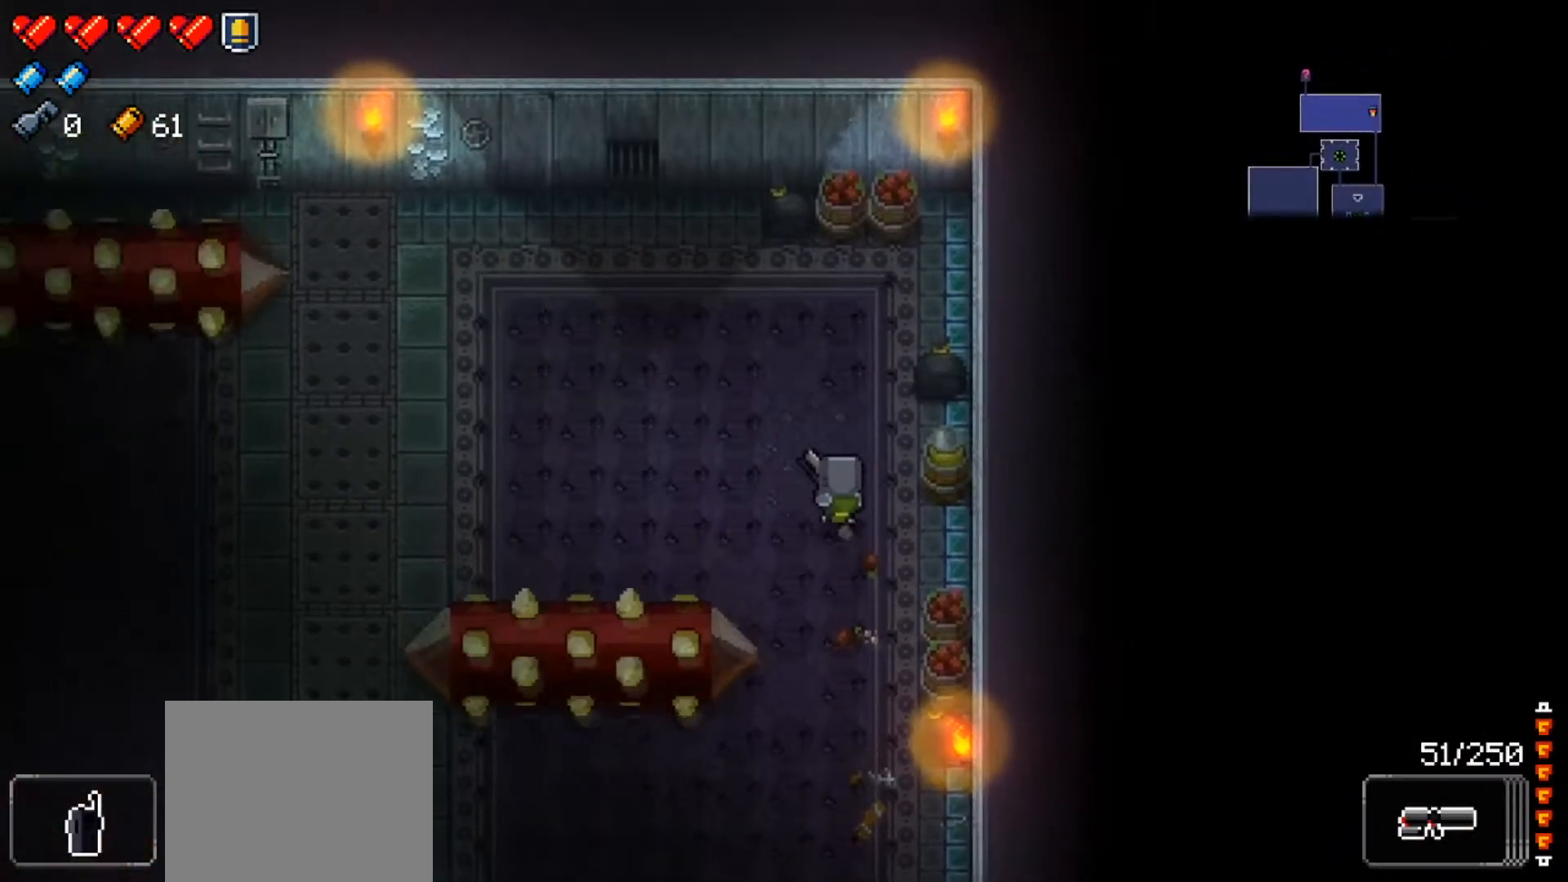
{"buttons": [], "left_stick": "up-left", "right_stick": "center", "events": [[84, "X", "up"], [167, "X", "down"], [300, "X", "up"], [367, "X", "down"], [367, "left_stick", "left"], [501, "X", "up"], [501, "left_stick", "up-left"]]}
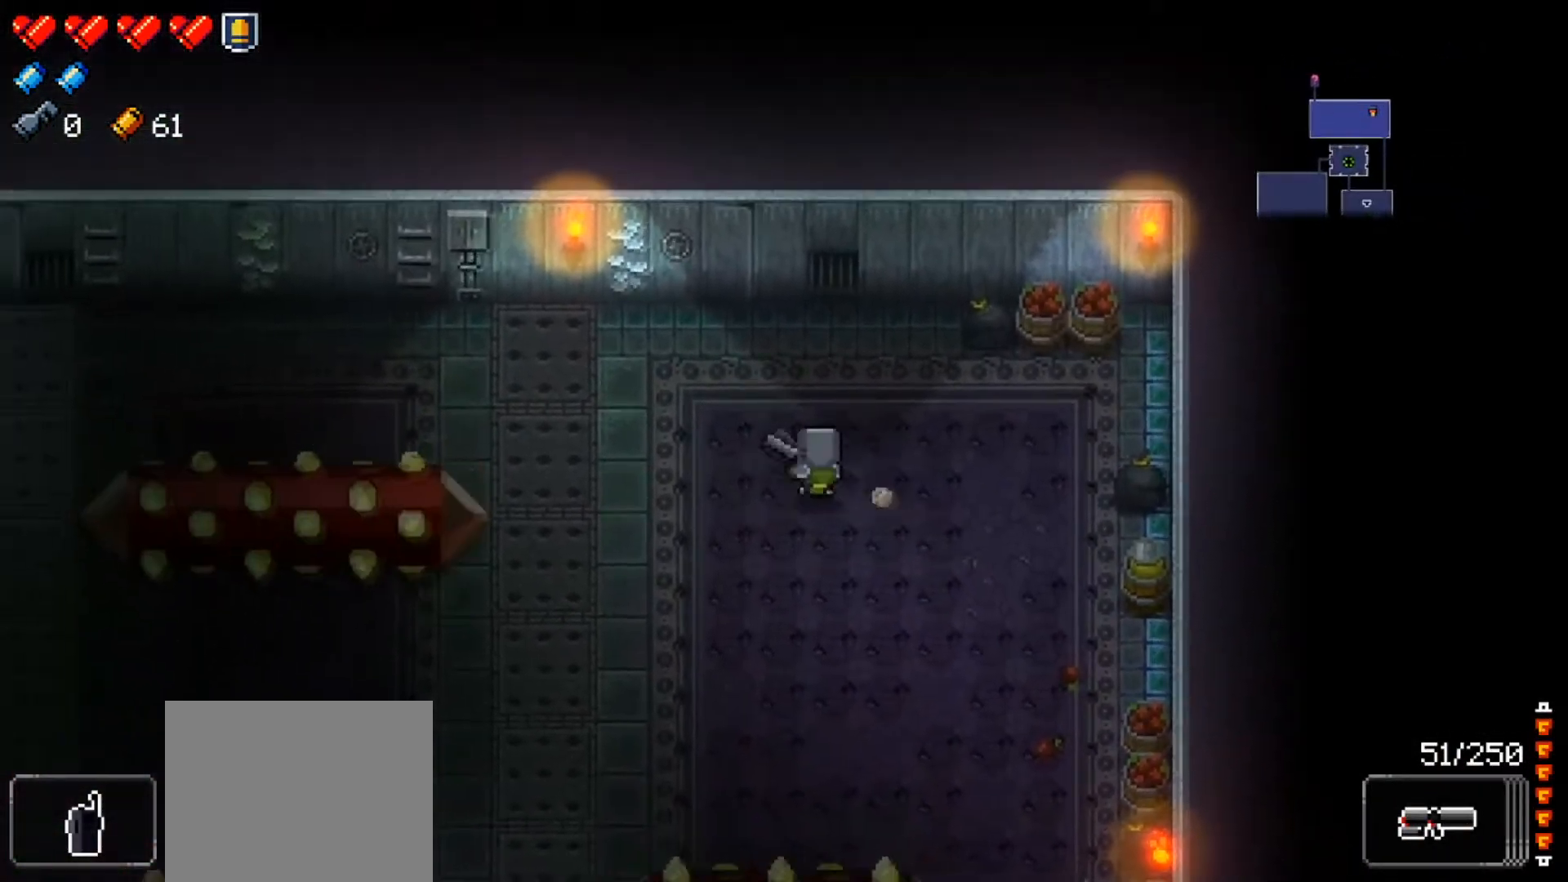
{"buttons": ["X"], "left_stick": "down-right", "right_stick": "center", "events": [[66, "X", "down"], [133, "left_stick", "up-right"], [200, "X", "up"], [200, "left_stick", "right"], [283, "X", "down"], [433, "X", "up"], [467, "left_stick", "down-right"], [500, "X", "down"]]}
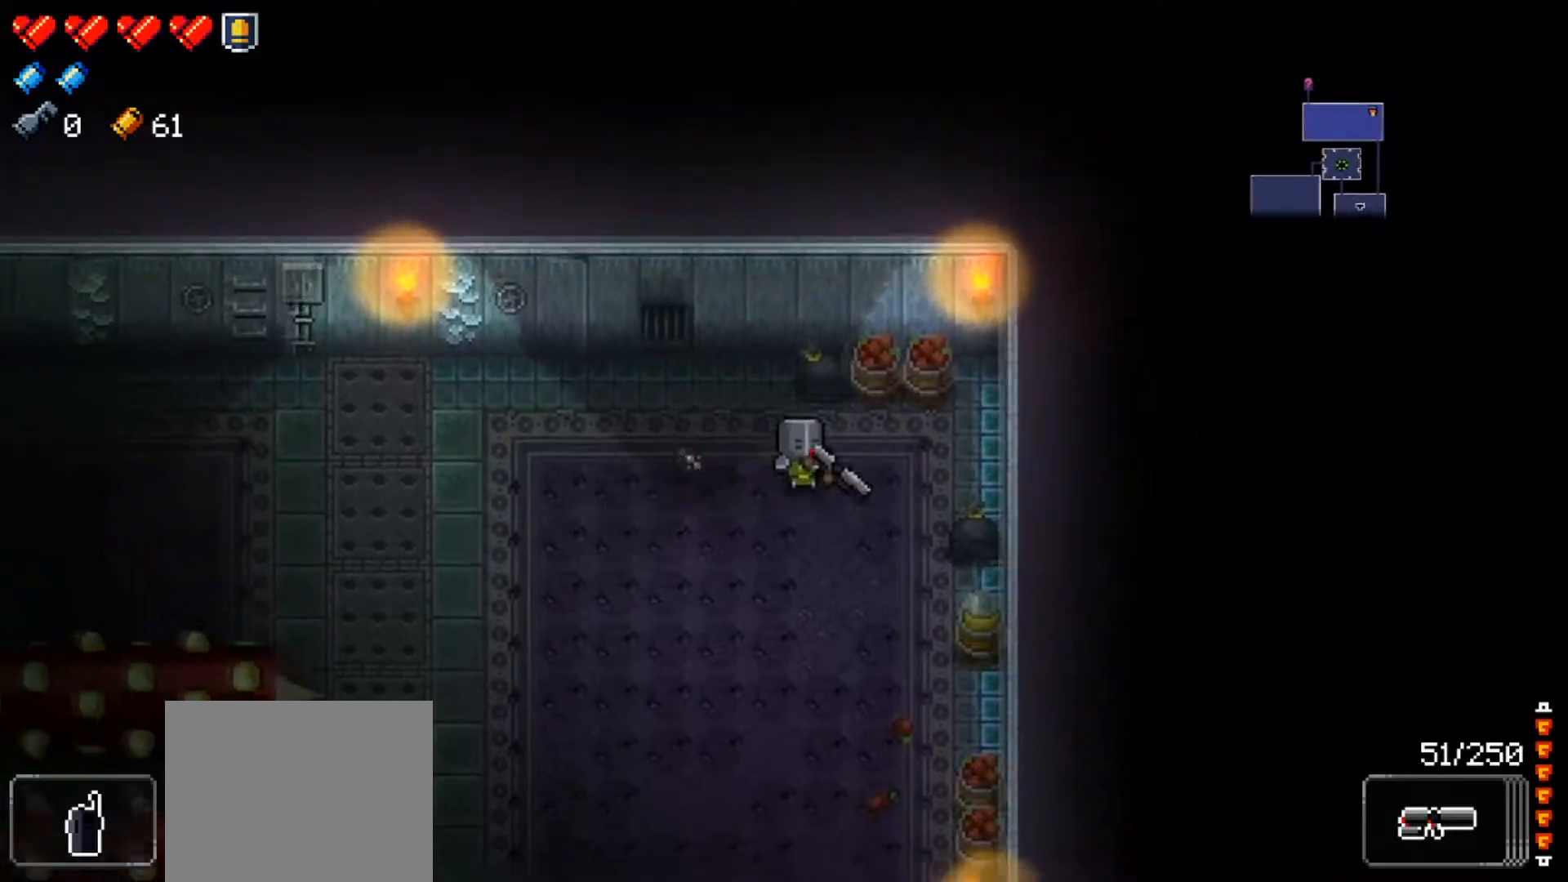
{"buttons": ["X"], "left_stick": "down-right", "right_stick": "center", "events": [[134, "X", "up"], [217, "left_stick", "down"], [234, "X", "down"], [401, "X", "up"], [401, "left_stick", "down-right"], [417, "X", "down"]]}
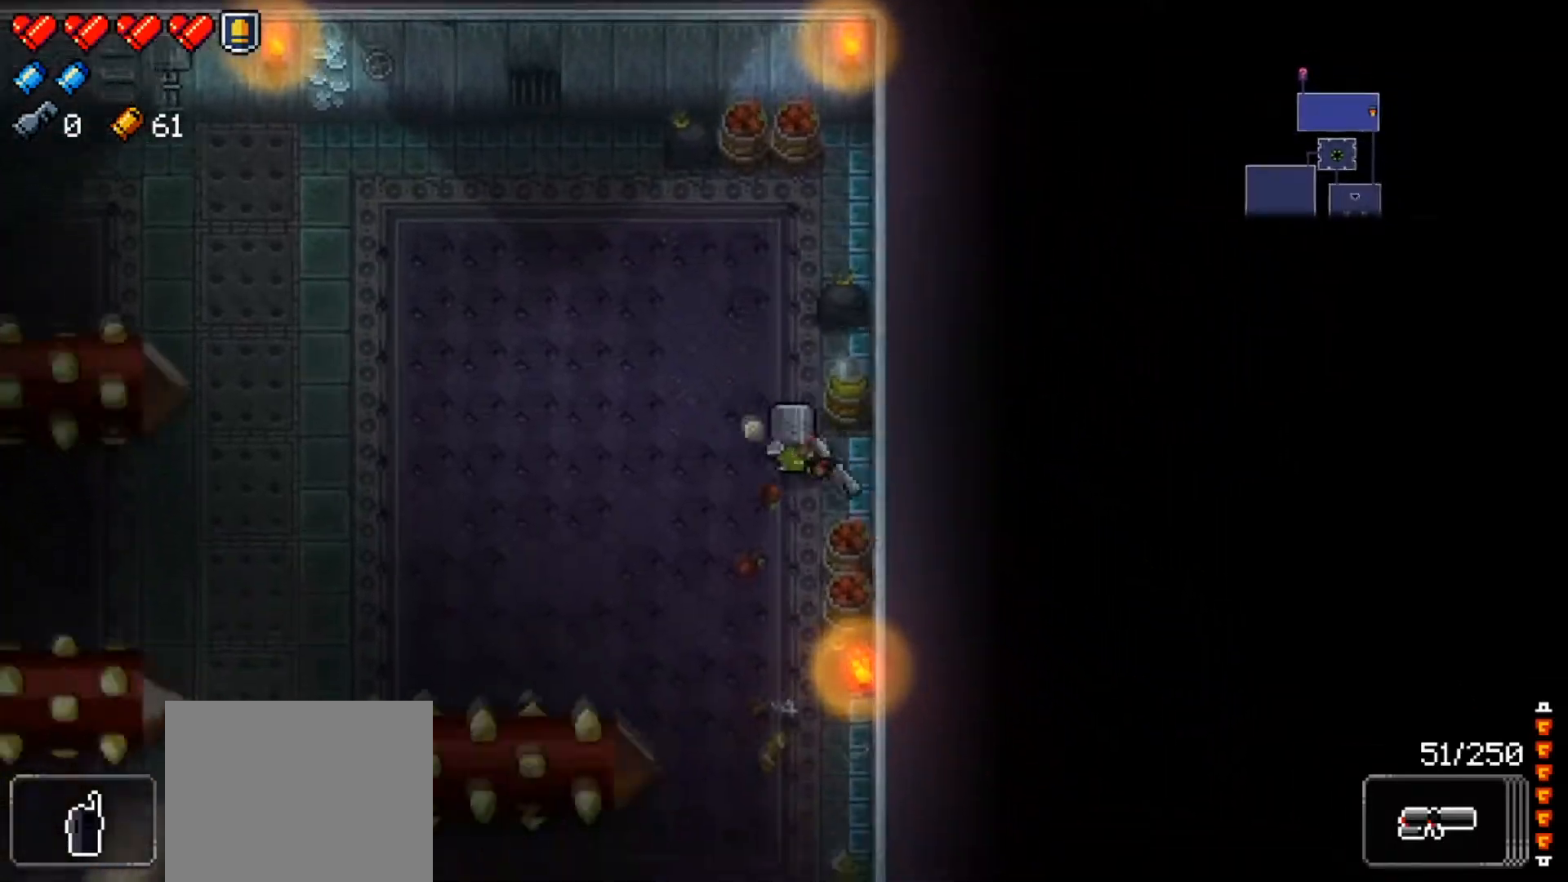
{"buttons": ["X"], "left_stick": "down-left", "right_stick": "center", "events": [[33, "left_stick", "down"], [116, "X", "up"], [150, "X", "down"], [317, "X", "up"], [350, "left_stick", "down-left"], [433, "X", "down"]]}
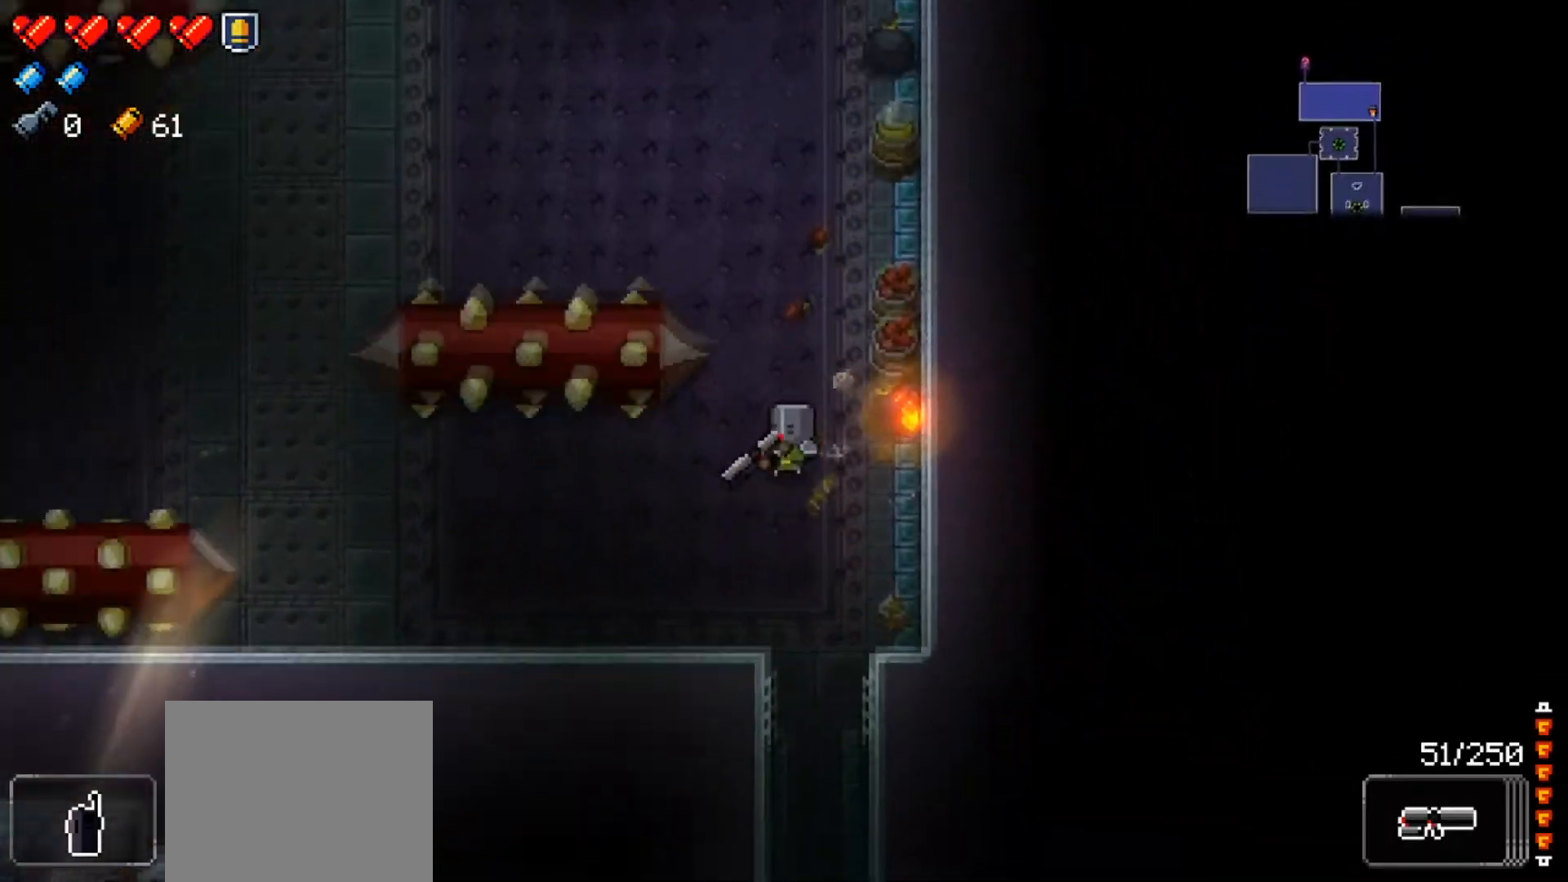
{"buttons": ["X"], "left_stick": "down-left", "right_stick": "center", "events": [[150, "X", "up"], [434, "X", "down"]]}
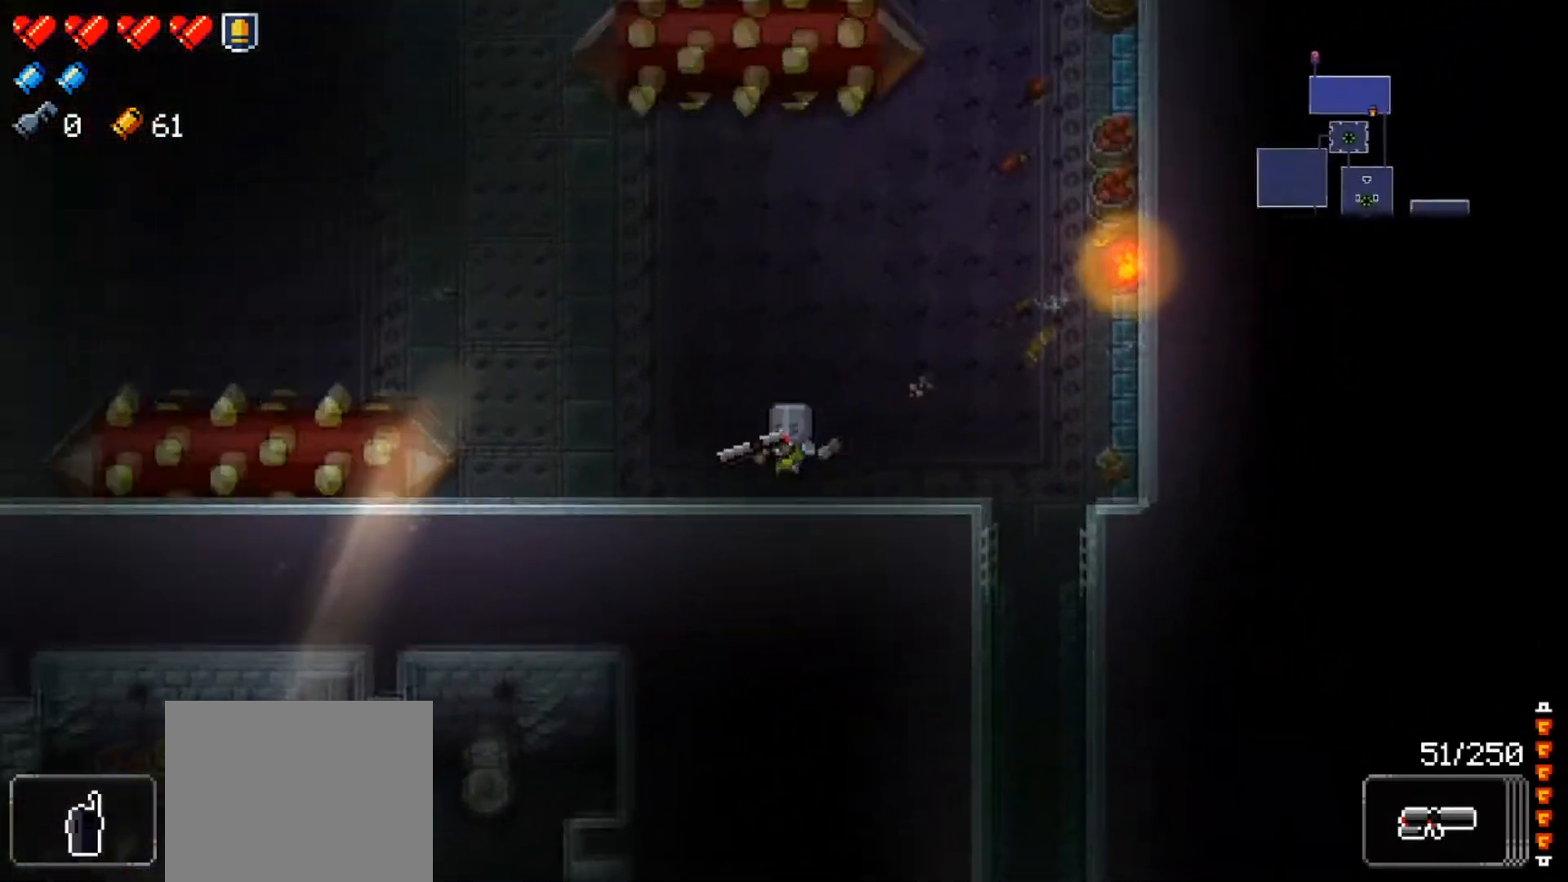
{"buttons": [], "left_stick": "left", "right_stick": "center", "events": [[150, "X", "up"], [267, "left_stick", "left"], [300, "X", "down"], [484, "X", "up"]]}
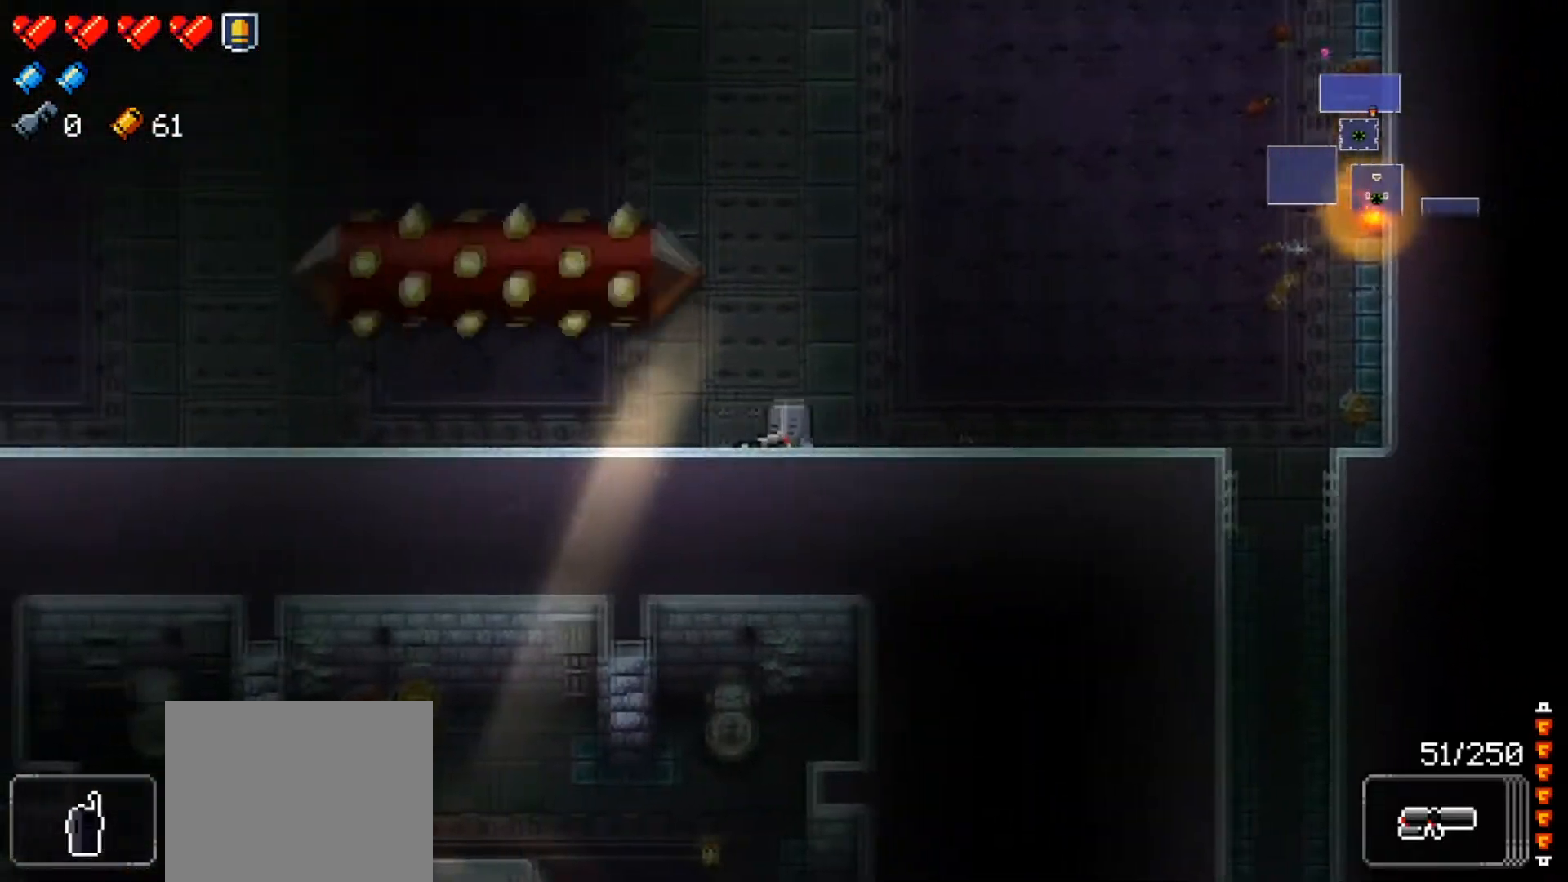
{"buttons": [], "left_stick": "left", "right_stick": "center", "events": [[166, "X", "down"], [383, "X", "up"]]}
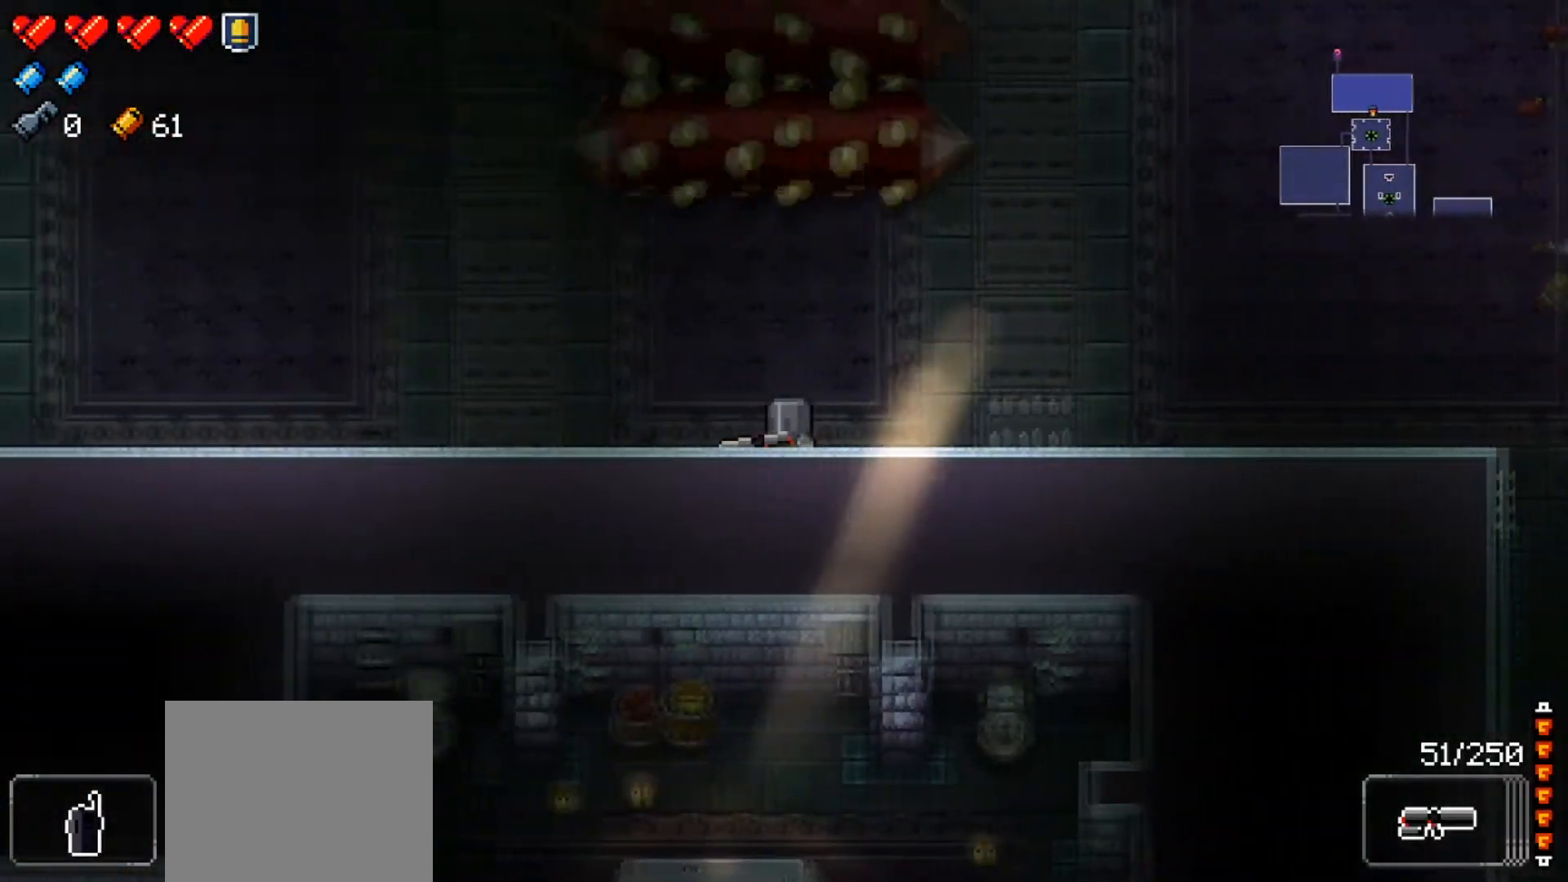
{"buttons": [], "left_stick": "left", "right_stick": "center", "events": []}
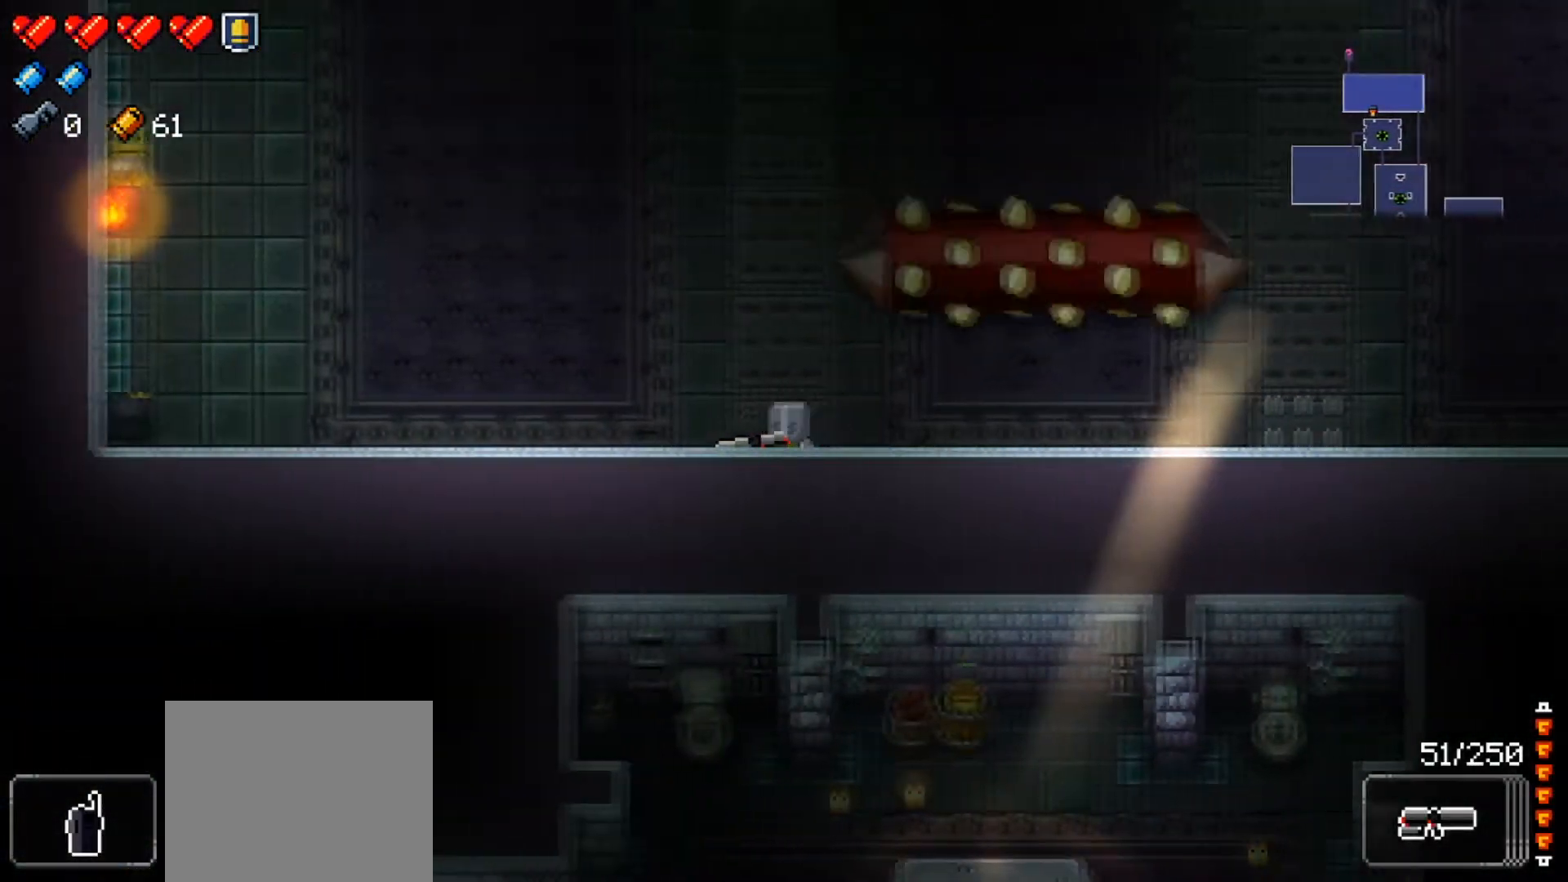
{"buttons": [], "left_stick": "left", "right_stick": "center", "events": [[250, "X", "down"], [467, "X", "up"]]}
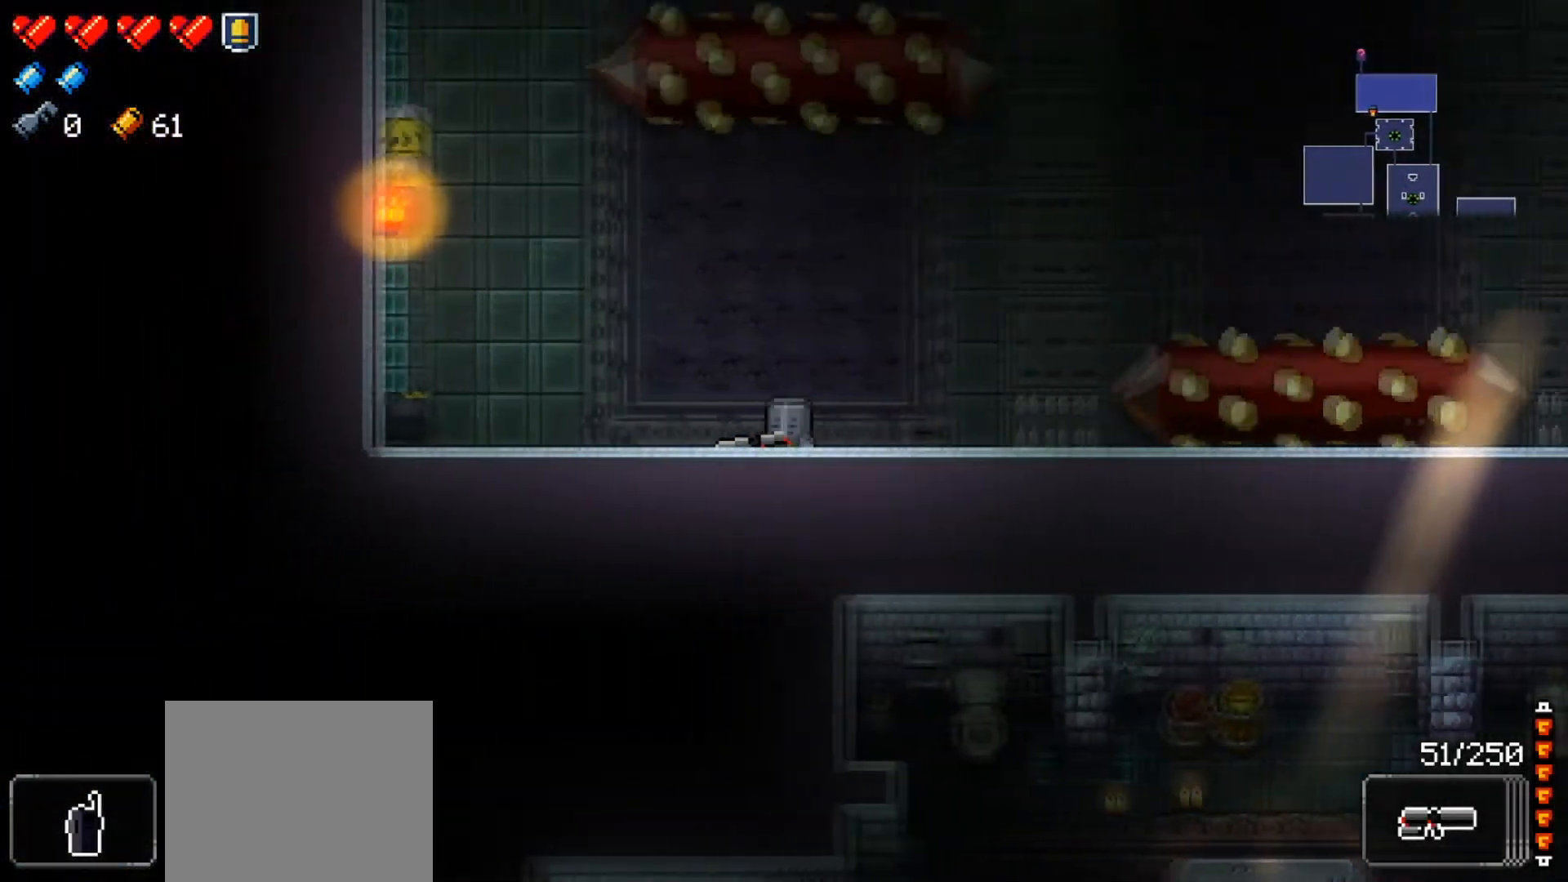
{"buttons": [], "left_stick": "left", "right_stick": "center", "events": []}
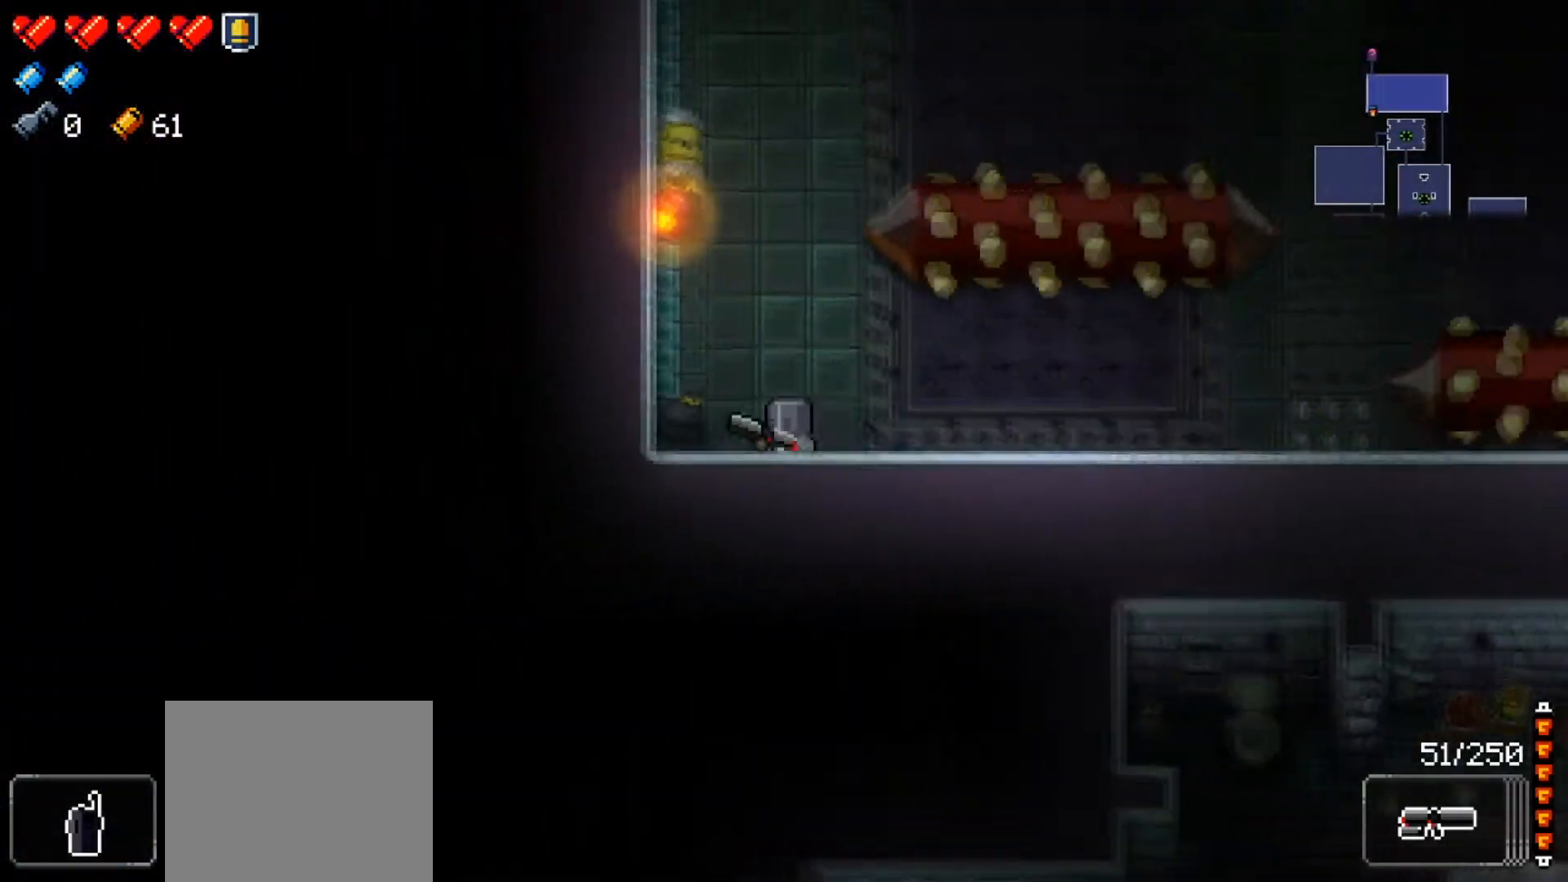
{"buttons": [], "left_stick": "up", "right_stick": "center", "events": [[34, "left_stick", "up-left"], [134, "left_stick", "up"]]}
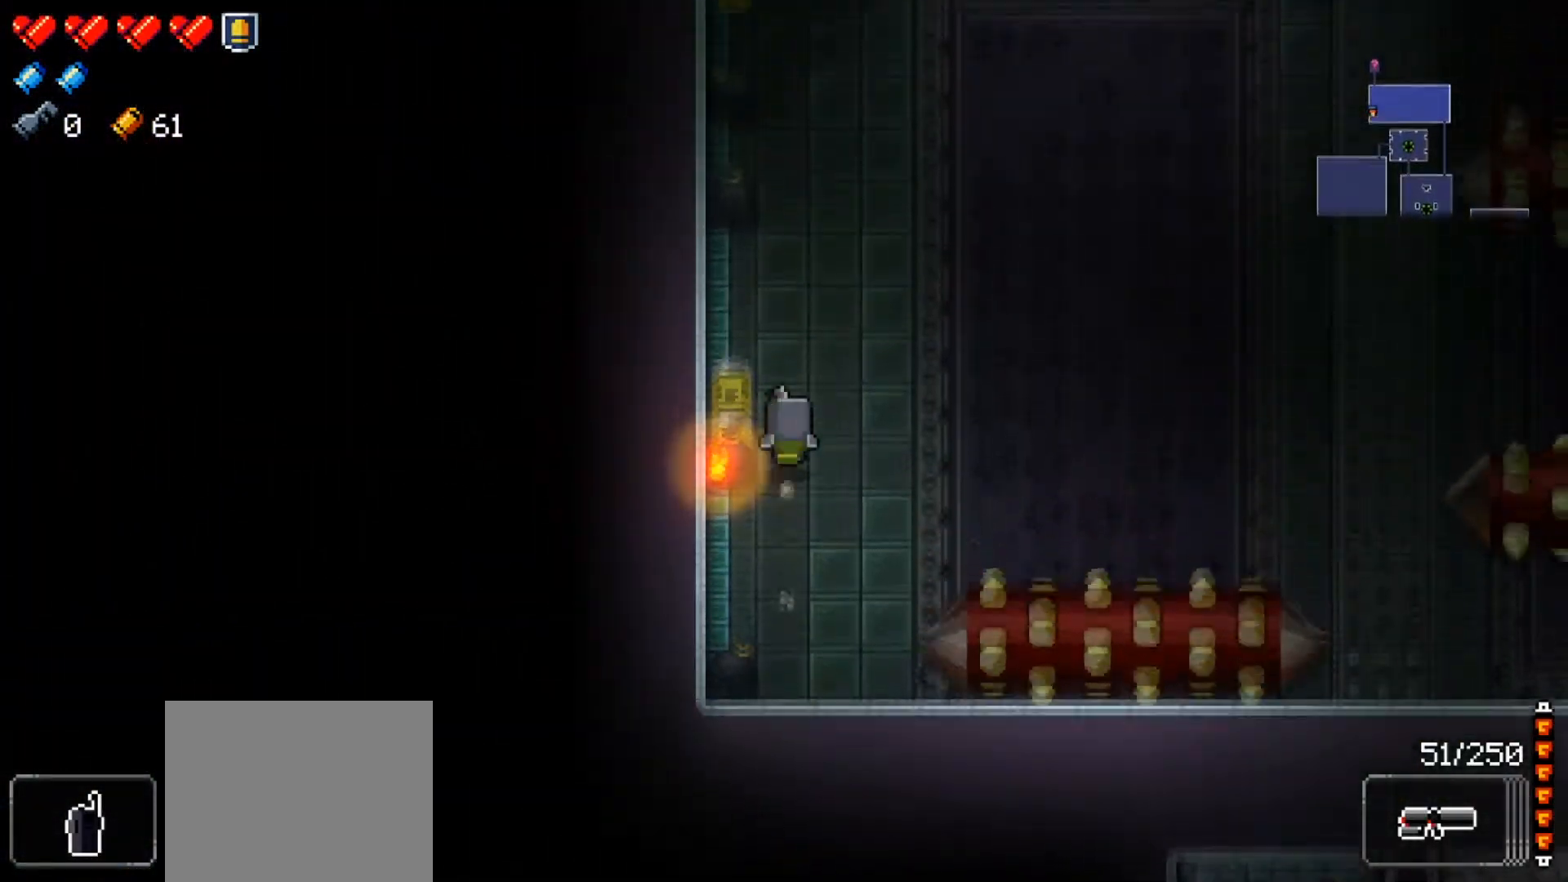
{"buttons": [], "left_stick": "up", "right_stick": "center", "events": []}
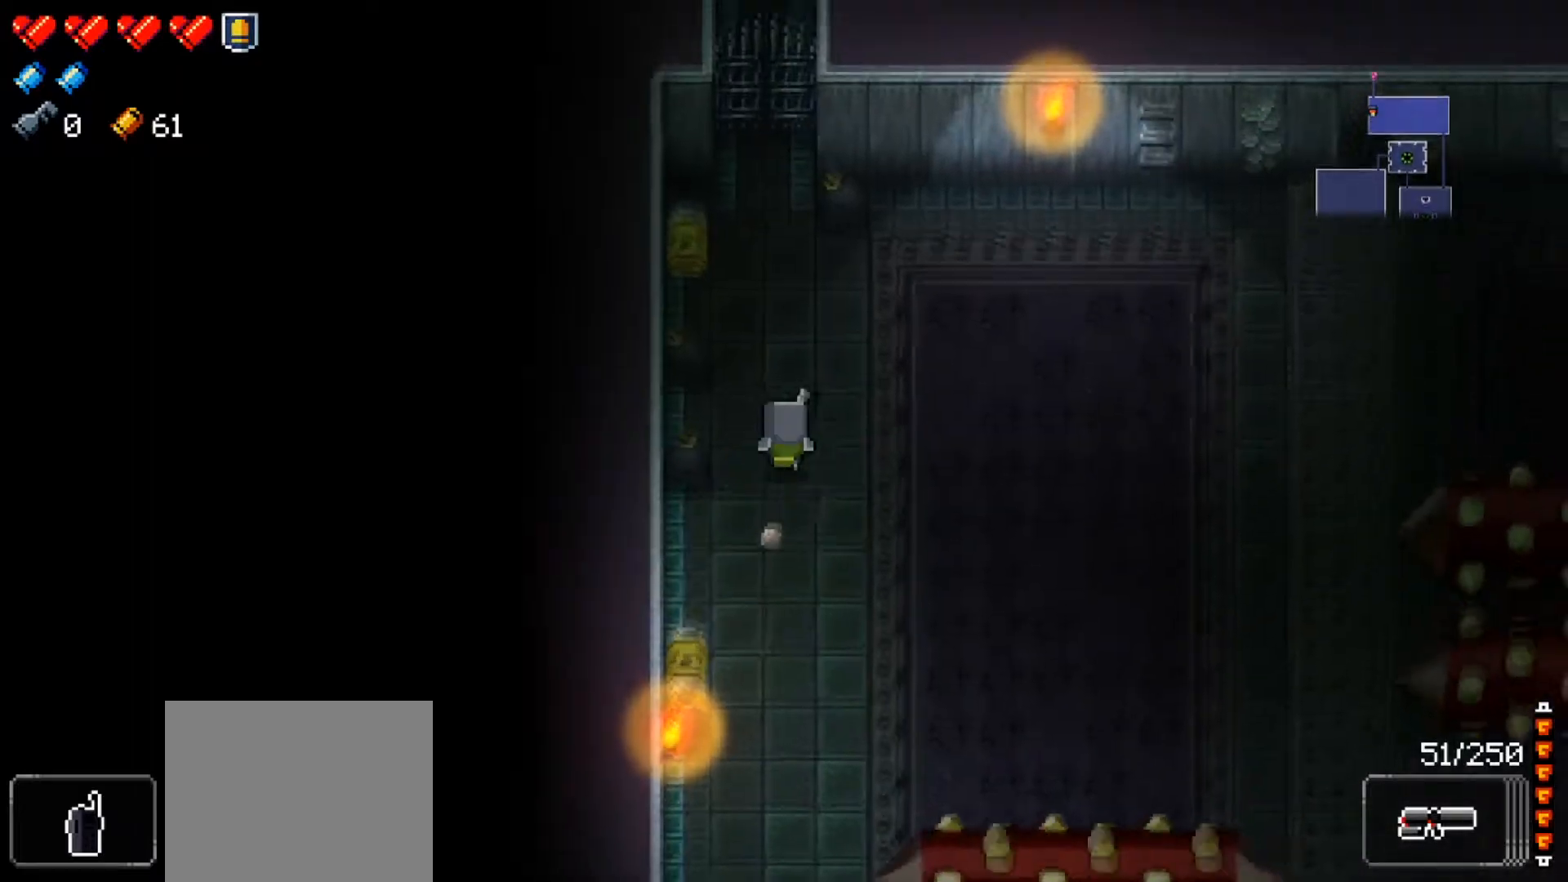
{"buttons": [], "left_stick": "up", "right_stick": "center", "events": []}